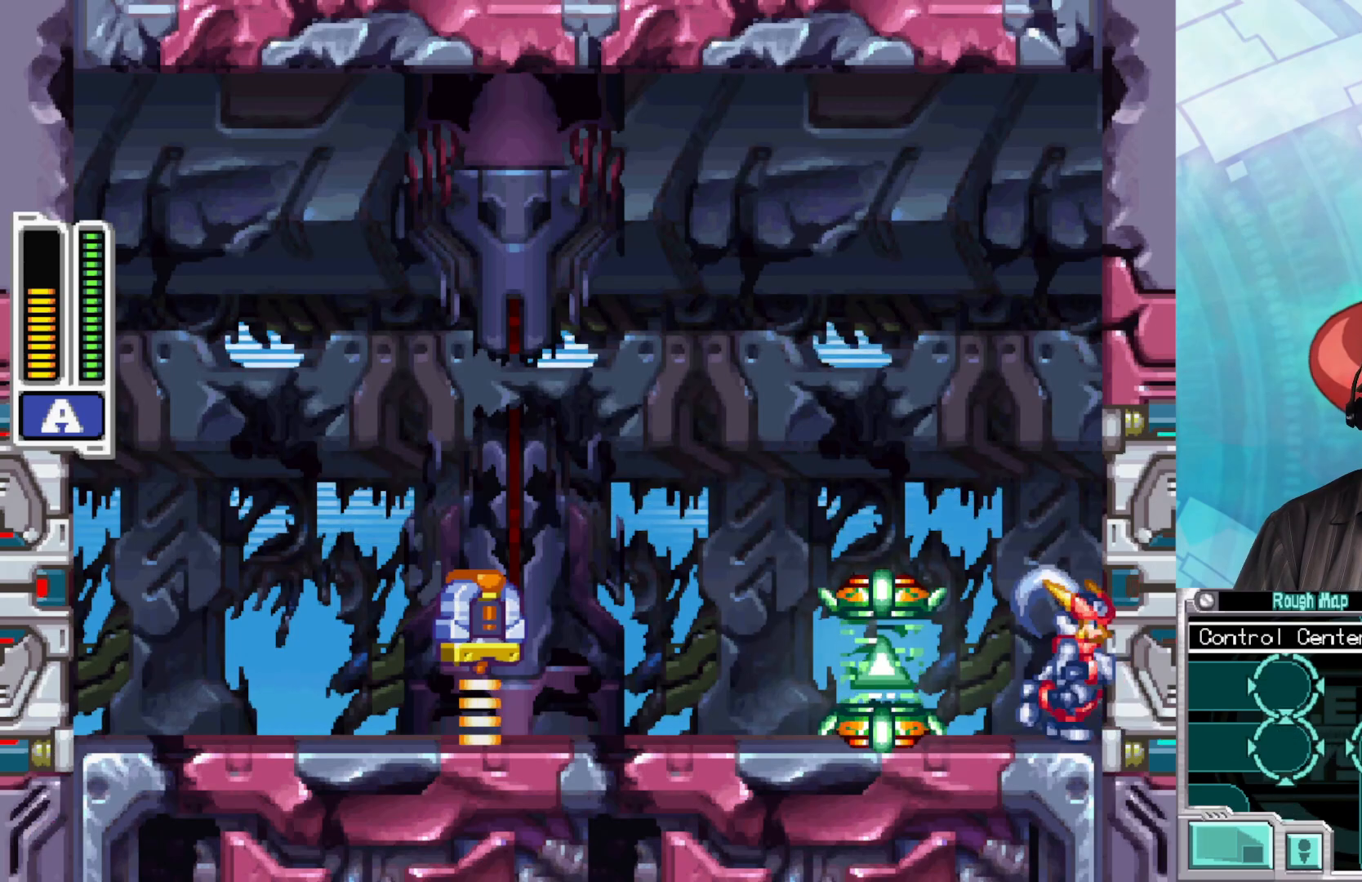
Gameplay with a controller (Xbox layout); each line is a JSON object with the inputs held at the frame after it. "events" lists button and stick changes between this image and that frame as [ms after this image, input, new state], when the widget could be followed in between.
{"buttons": [], "left_stick": "center", "right_stick": "center", "events": [[83, "left_stick", "center"]]}
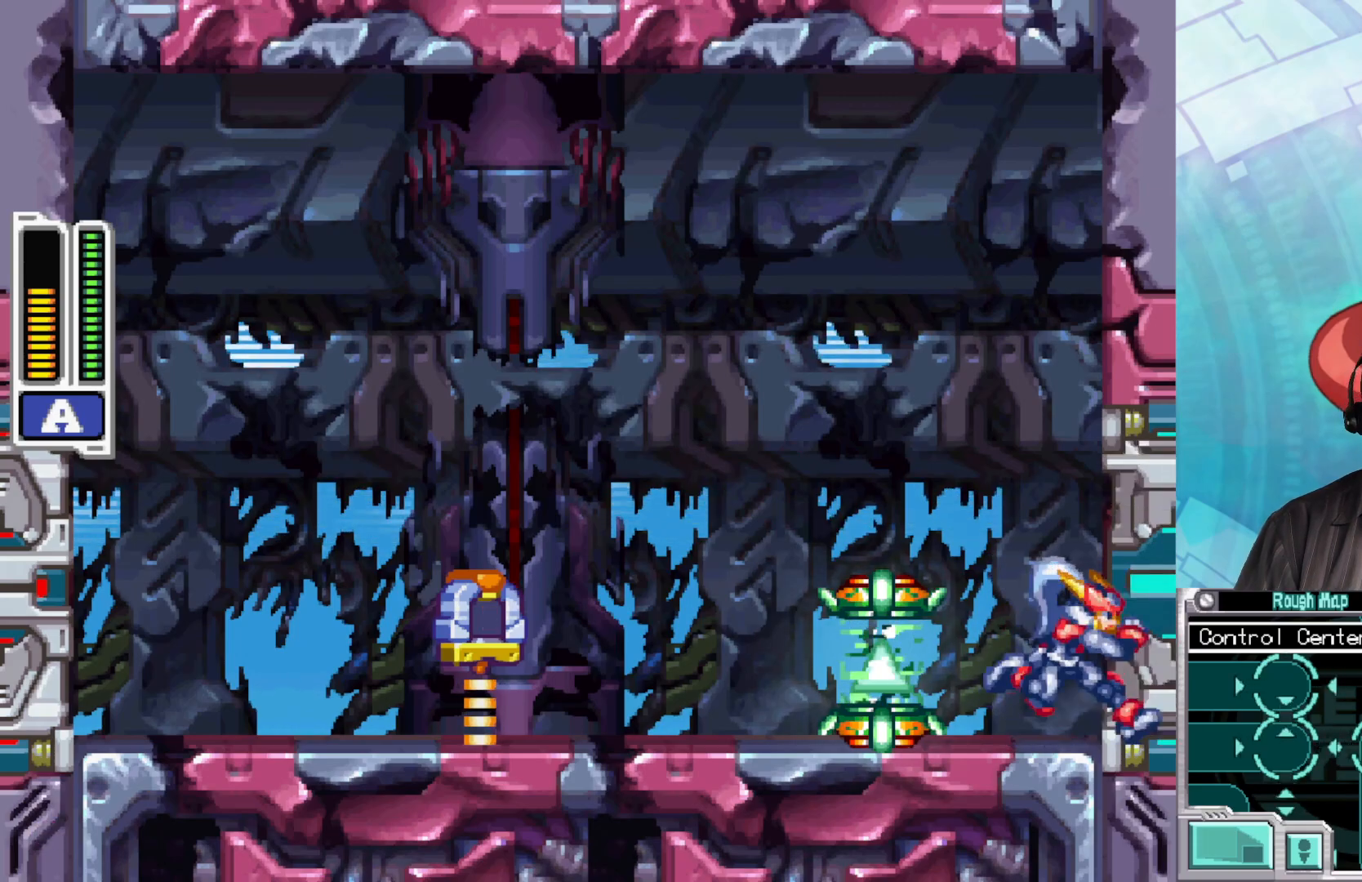
{"buttons": [], "left_stick": "center", "right_stick": "center", "events": []}
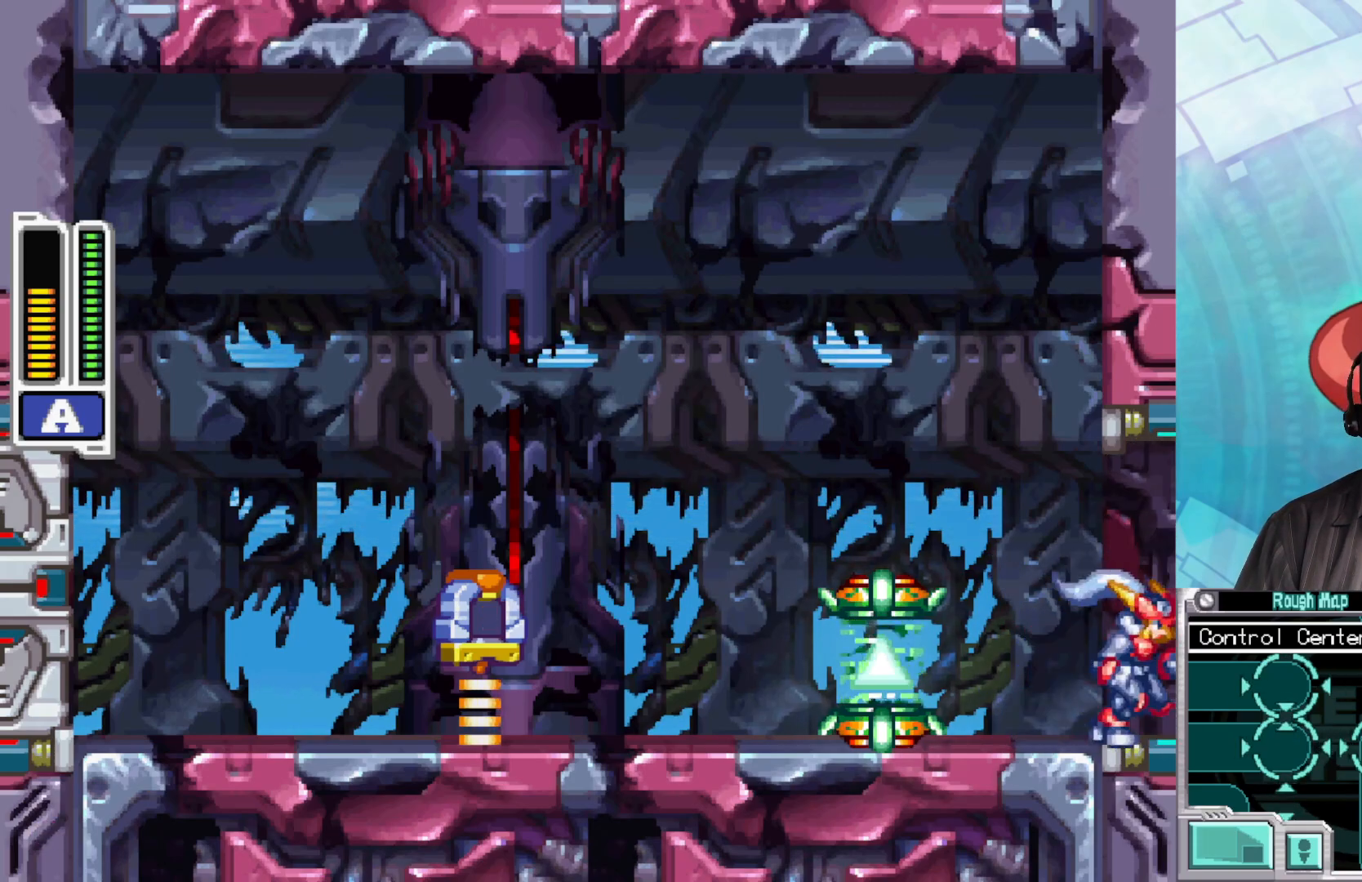
{"buttons": [], "left_stick": "center", "right_stick": "center", "events": []}
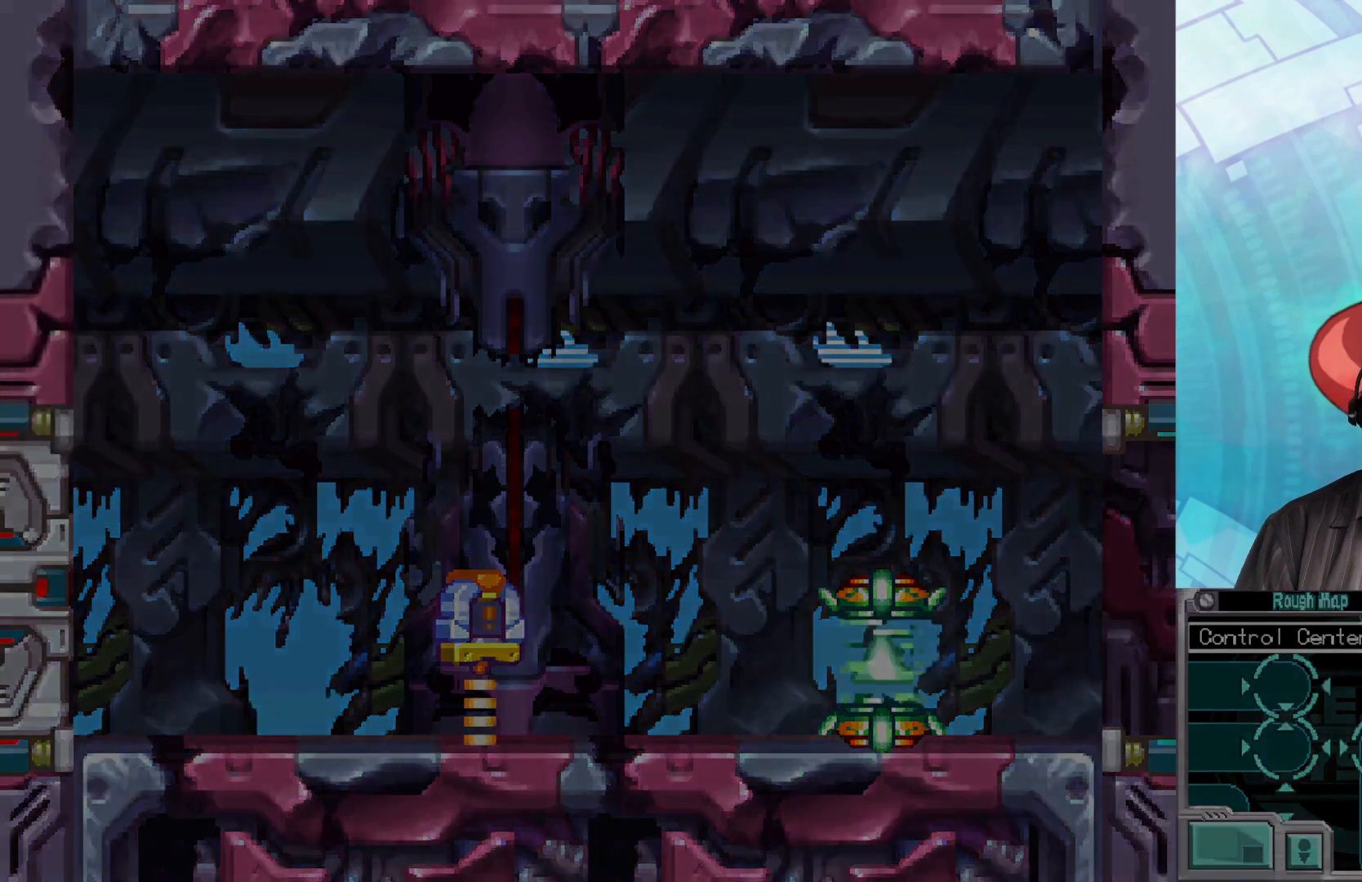
{"buttons": [], "left_stick": "center", "right_stick": "center", "events": []}
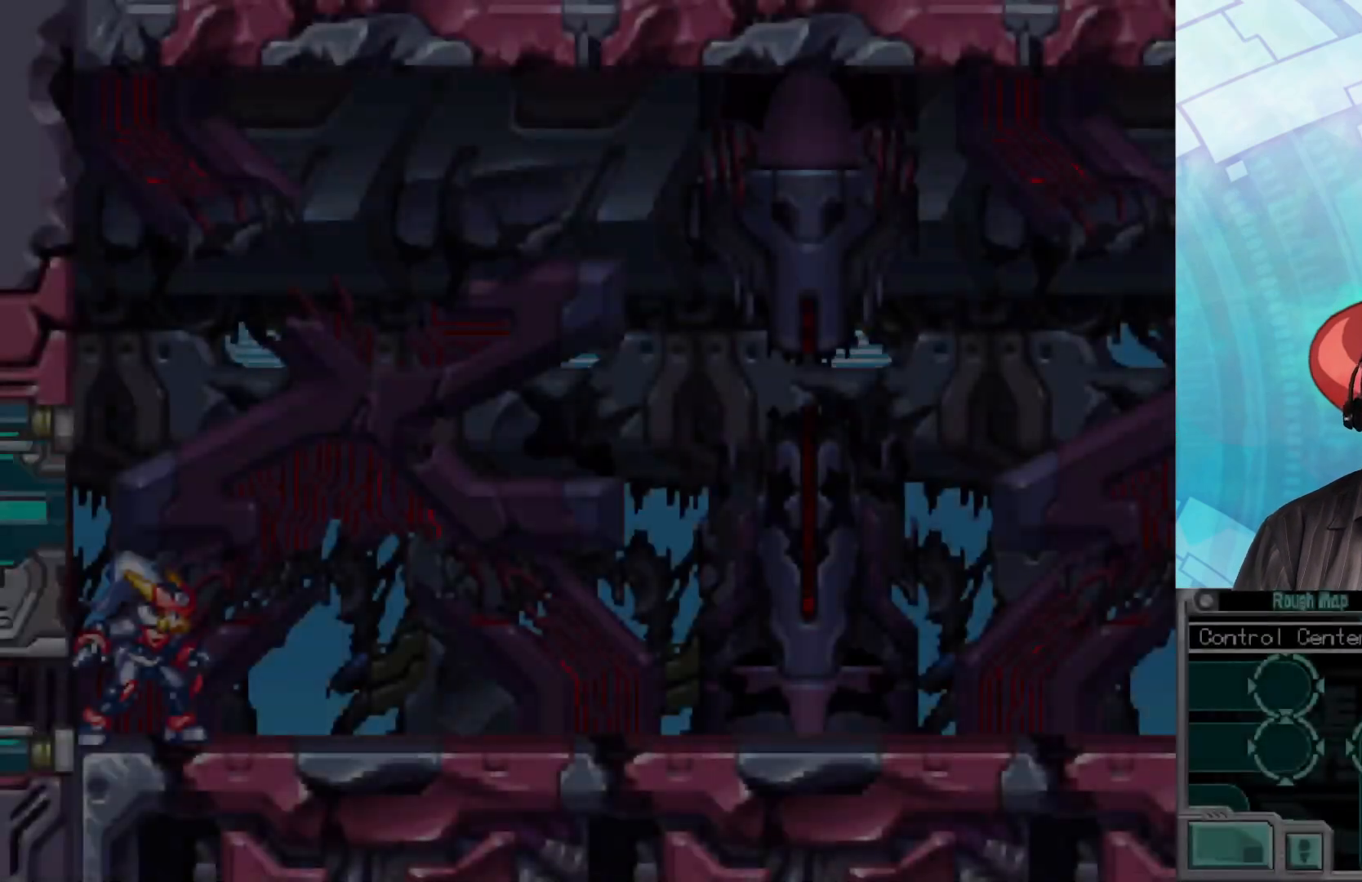
{"buttons": [], "left_stick": "right", "right_stick": "center", "events": [[233, "left_stick", "right"]]}
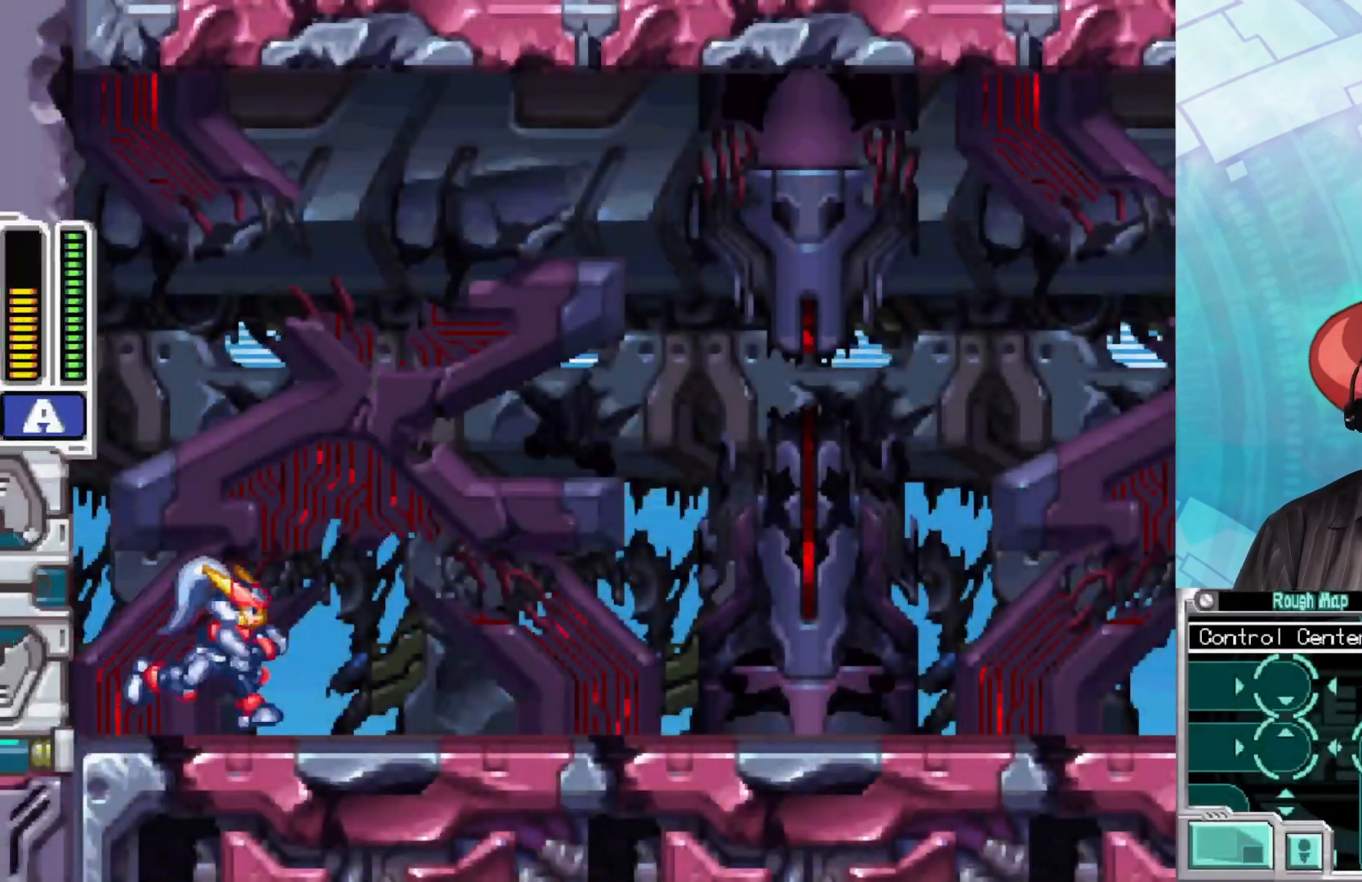
{"buttons": ["A", "B"], "left_stick": "right", "right_stick": "center", "events": [[83, "B", "down"], [233, "A", "down"]]}
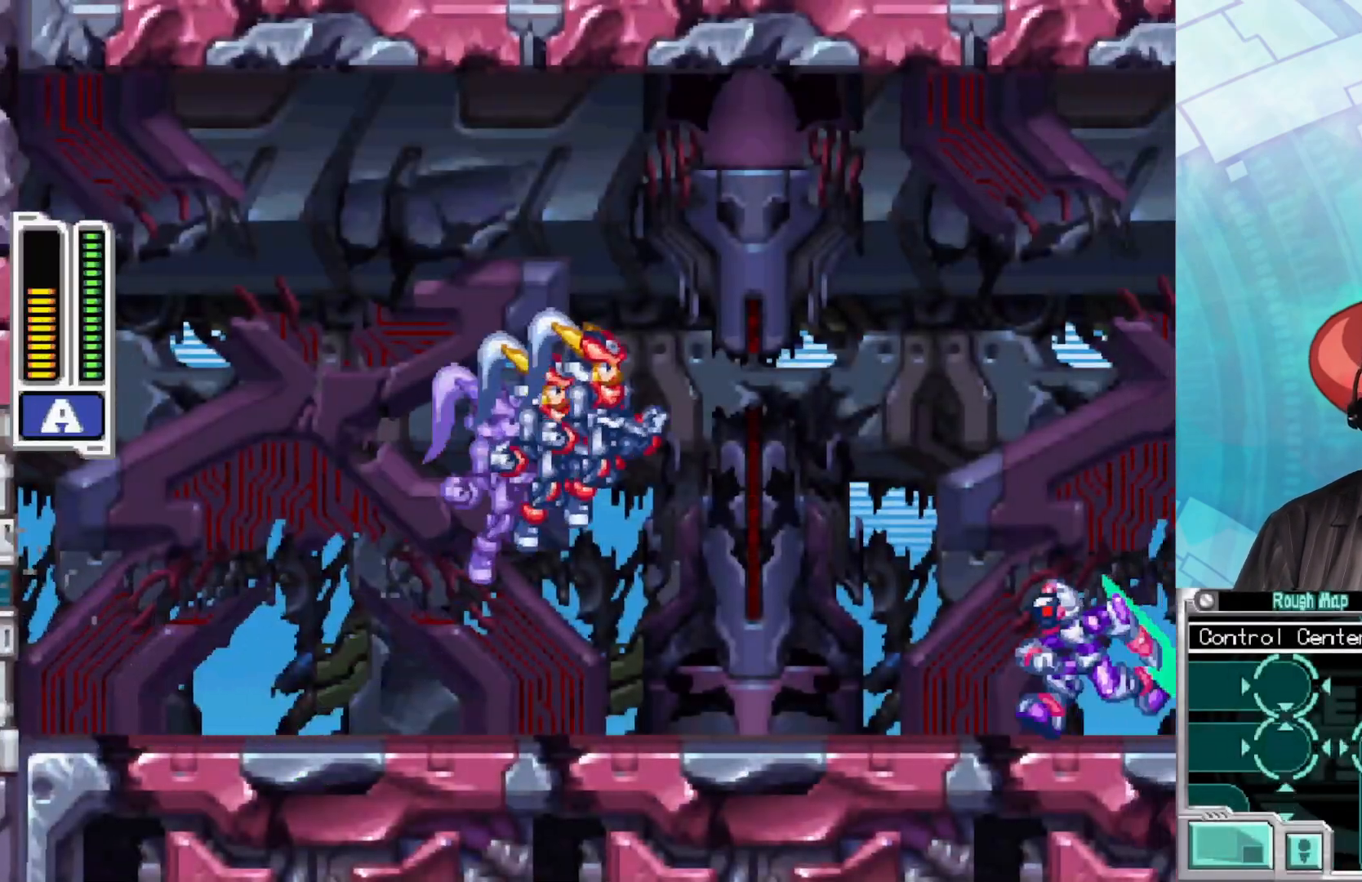
{"buttons": [], "left_stick": "left", "right_stick": "center", "events": [[133, "A", "up"], [167, "B", "up"], [300, "left_stick", "left"]]}
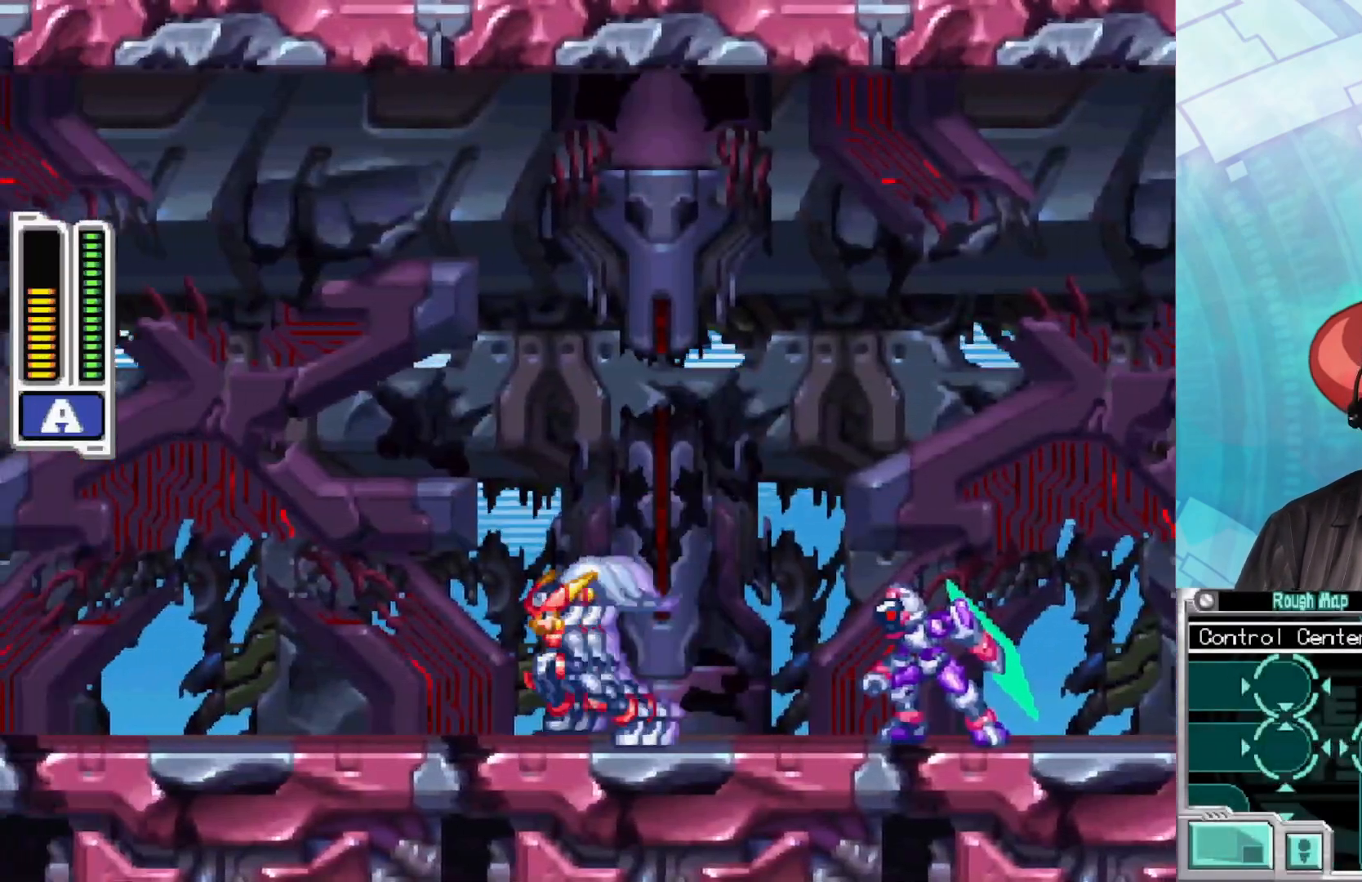
{"buttons": ["X"], "left_stick": "center", "right_stick": "center", "events": [[33, "left_stick", "down-right"], [100, "X", "down"], [150, "left_stick", "center"], [167, "X", "up"], [233, "X", "down"], [300, "X", "up"], [350, "X", "down"], [433, "X", "up"], [483, "X", "down"]]}
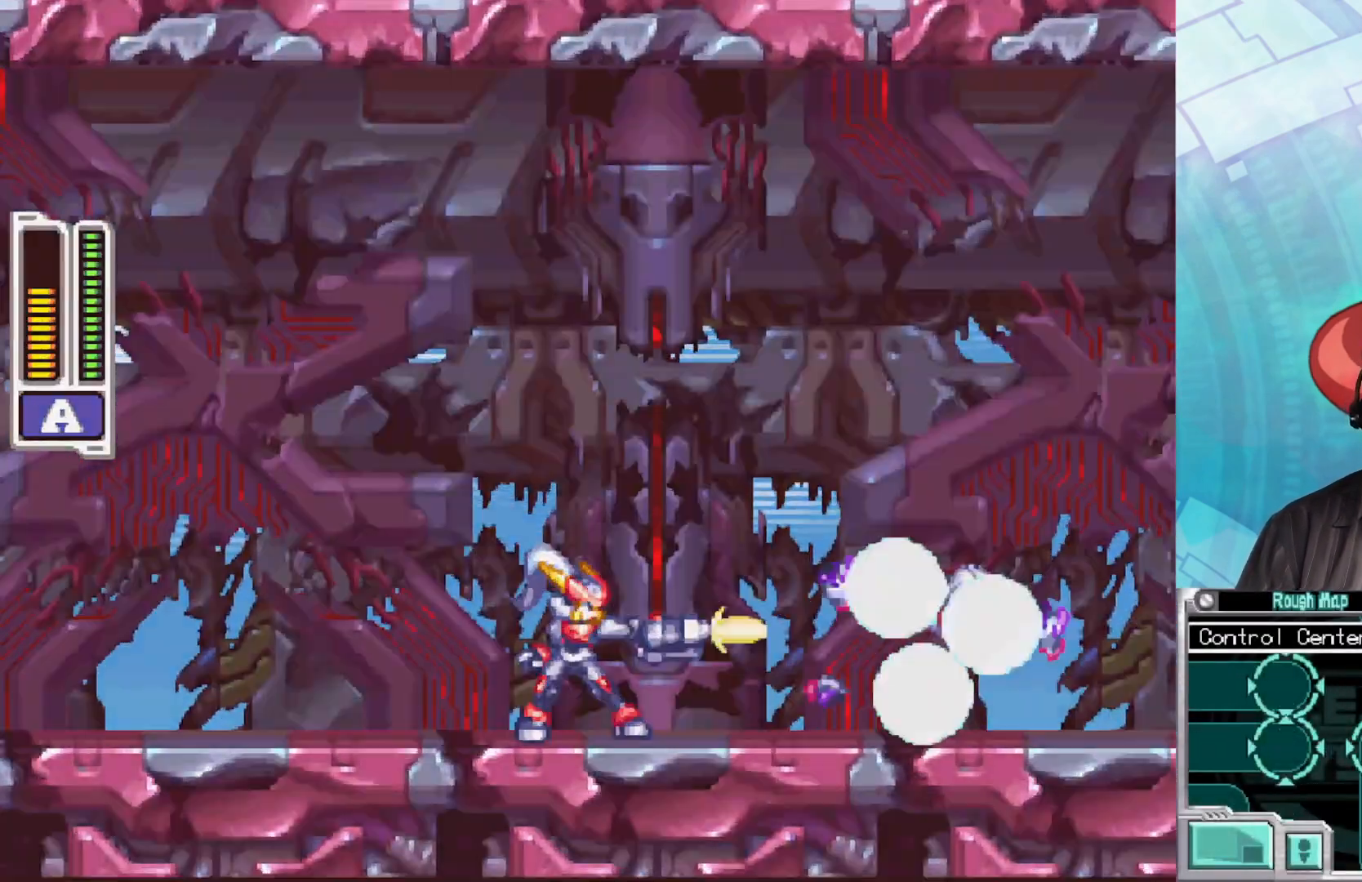
{"buttons": [], "left_stick": "right", "right_stick": "center", "events": [[33, "X", "up"], [83, "X", "down"], [133, "X", "up"], [133, "left_stick", "right"]]}
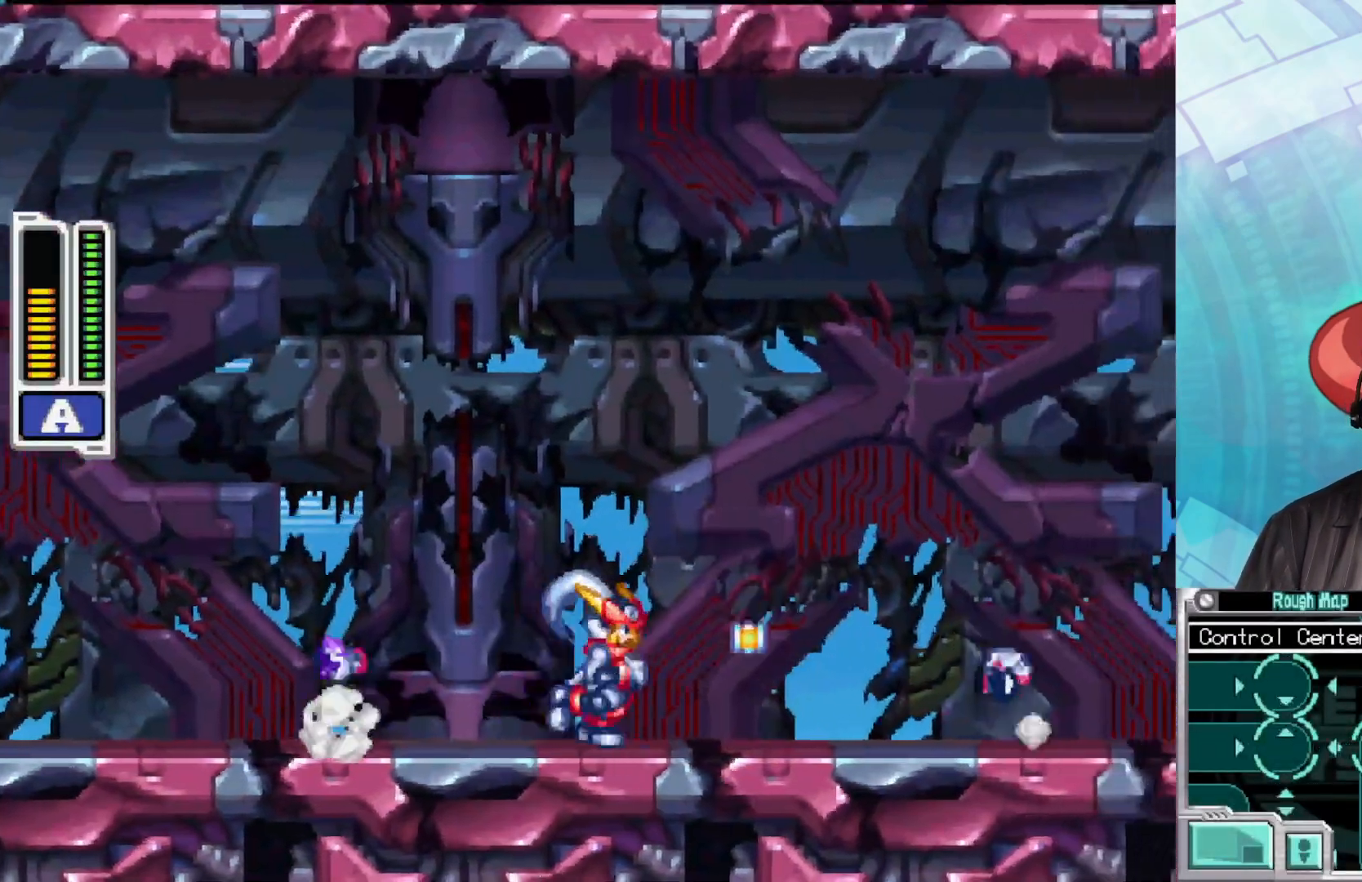
{"buttons": [], "left_stick": "right", "right_stick": "center", "events": [[383, "X", "down"], [467, "X", "up"]]}
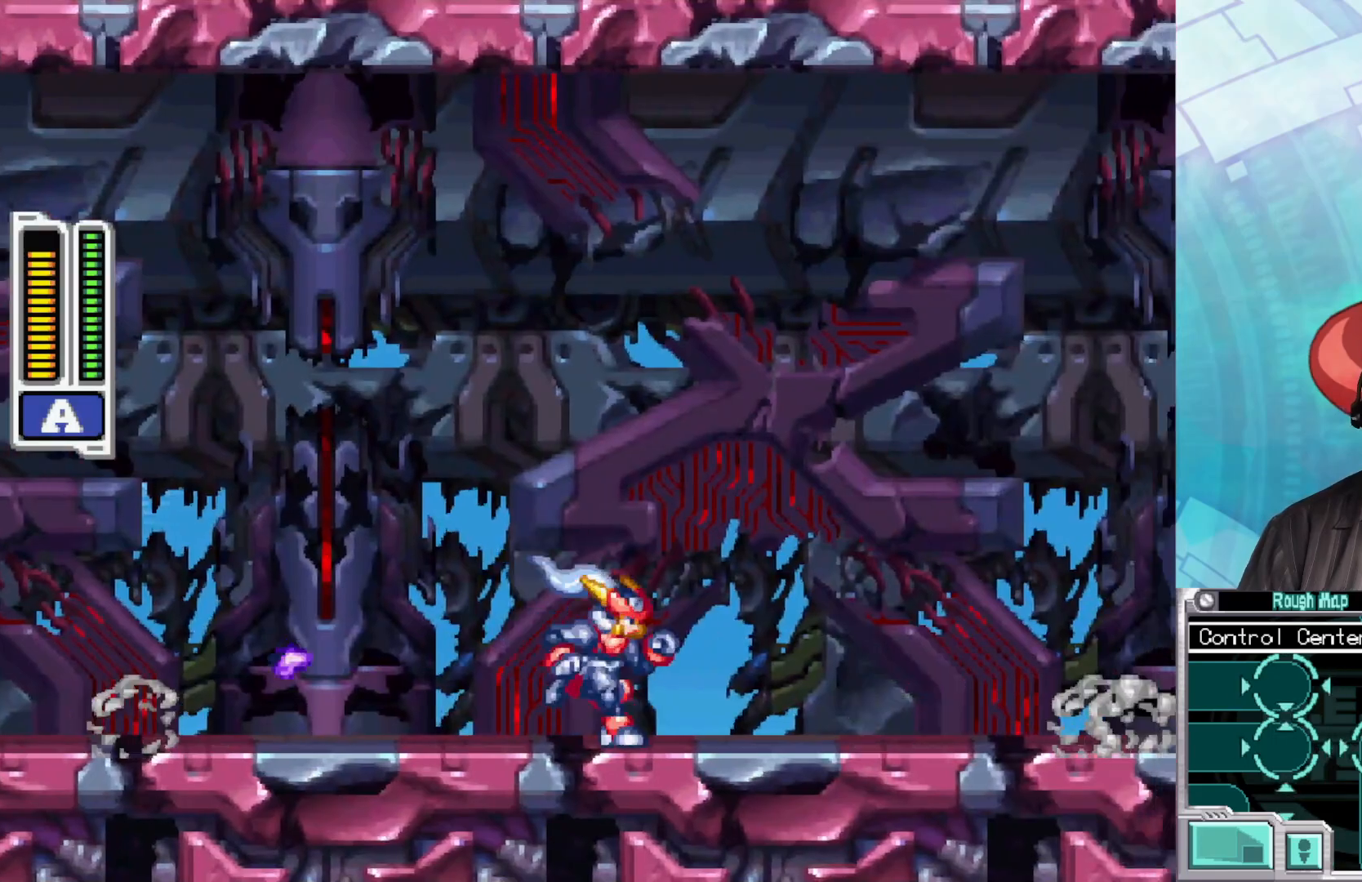
{"buttons": [], "left_stick": "right", "right_stick": "center", "events": [[67, "X", "down"], [100, "X", "up"], [367, "X", "down"], [433, "X", "up"]]}
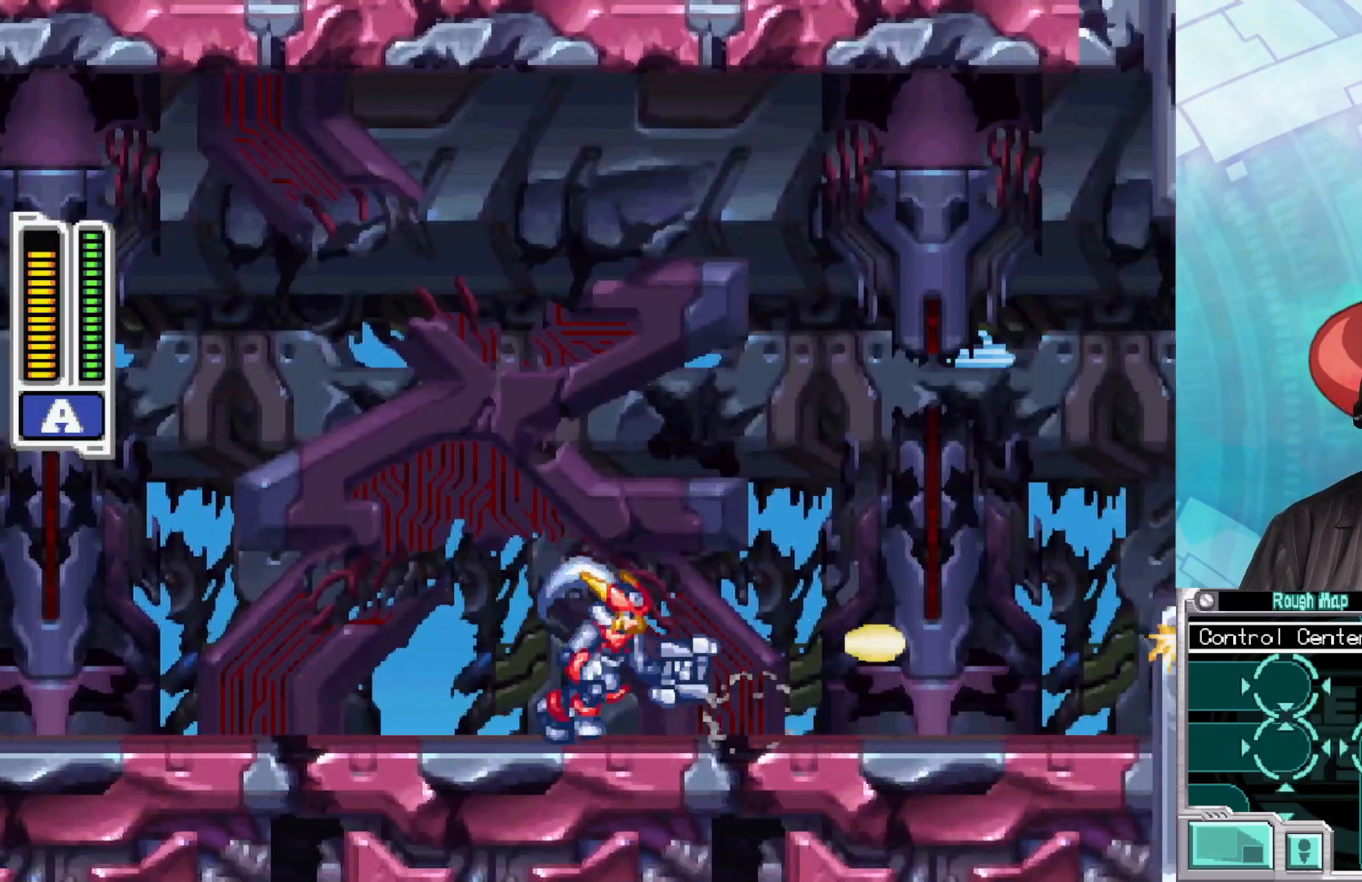
{"buttons": [], "left_stick": "right", "right_stick": "center", "events": [[33, "X", "down"], [83, "X", "up"], [100, "X", "down"], [183, "X", "up"], [250, "X", "down"], [300, "X", "up"], [383, "X", "down"], [400, "X", "up"]]}
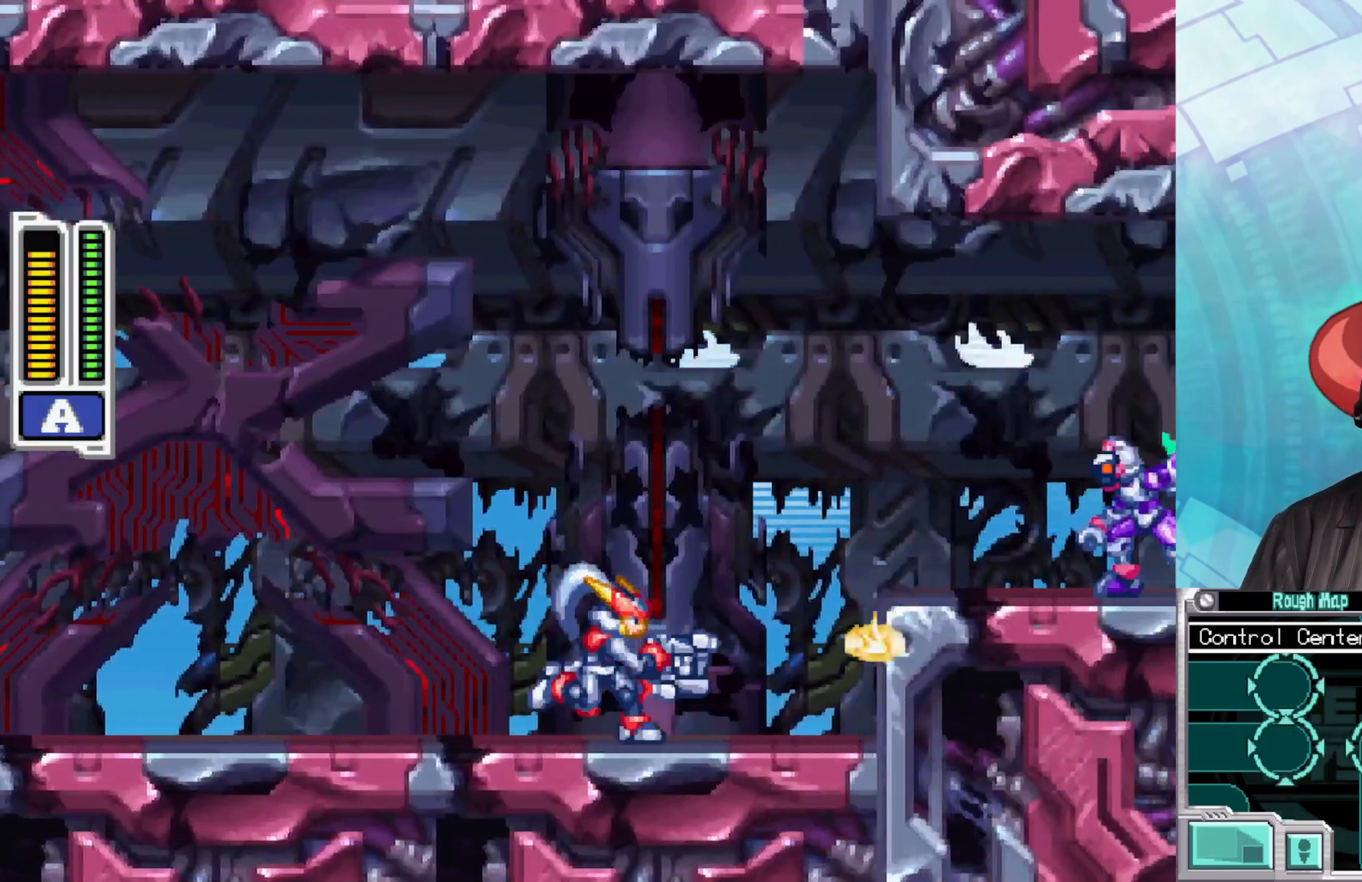
{"buttons": [], "left_stick": "center", "right_stick": "center", "events": [[167, "A", "down"], [333, "A", "up"], [383, "X", "down"], [450, "left_stick", "center"], [467, "X", "up"]]}
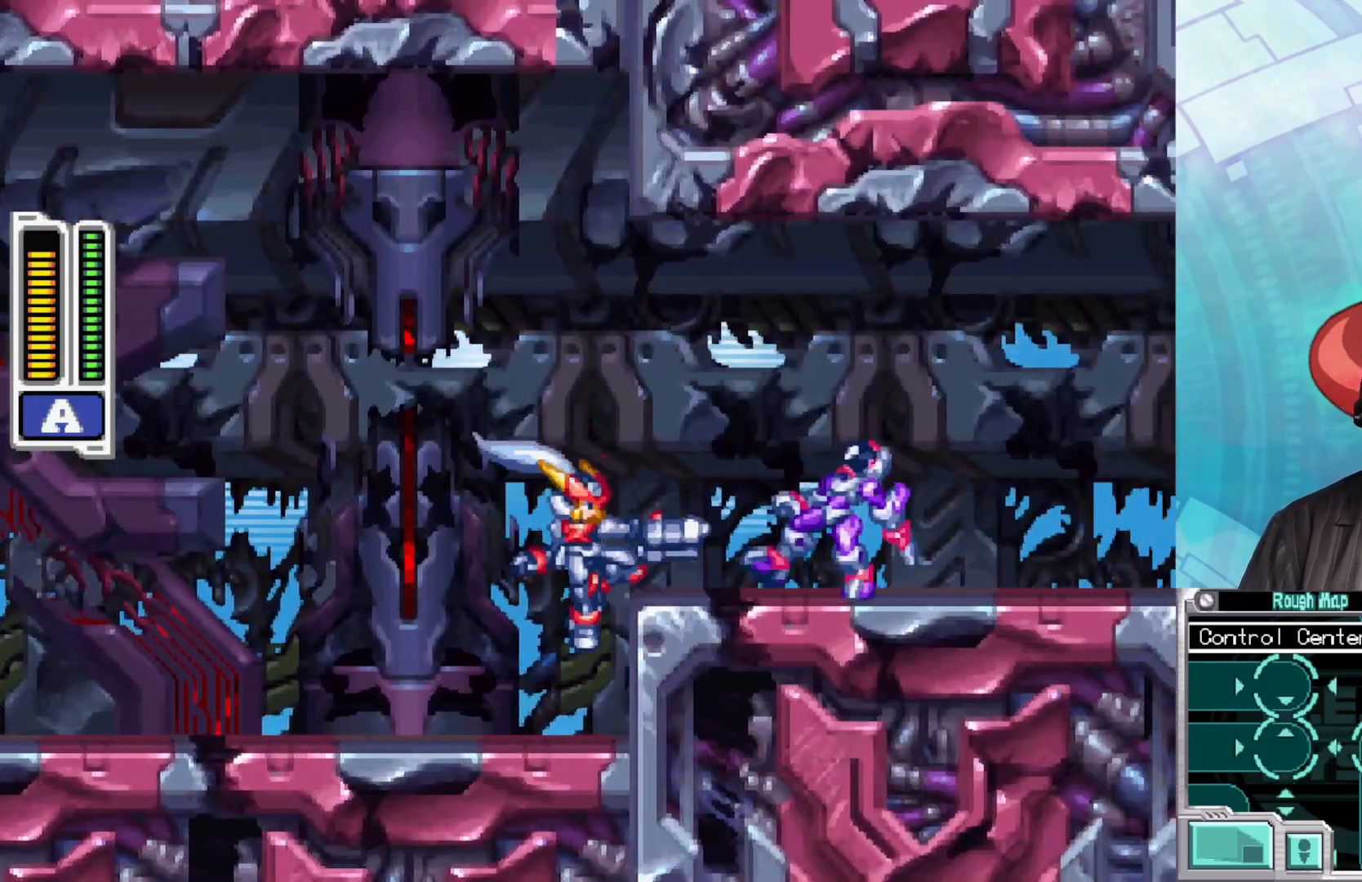
{"buttons": ["X"], "left_stick": "right", "right_stick": "center", "events": [[17, "X", "down"], [67, "X", "up"], [317, "A", "down"], [450, "left_stick", "right"], [467, "A", "up"], [500, "X", "down"]]}
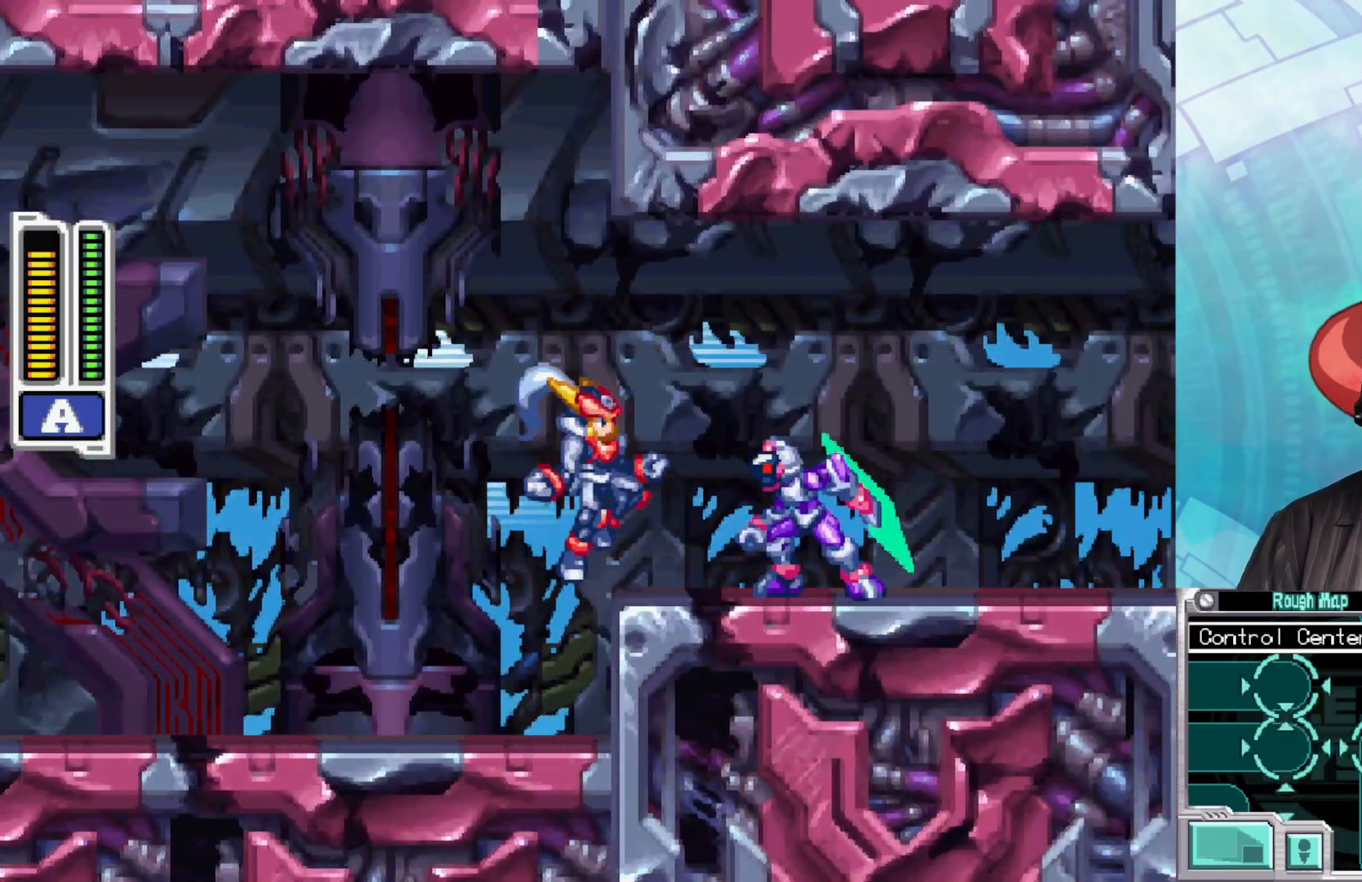
{"buttons": [], "left_stick": "right", "right_stick": "center", "events": [[117, "X", "up"]]}
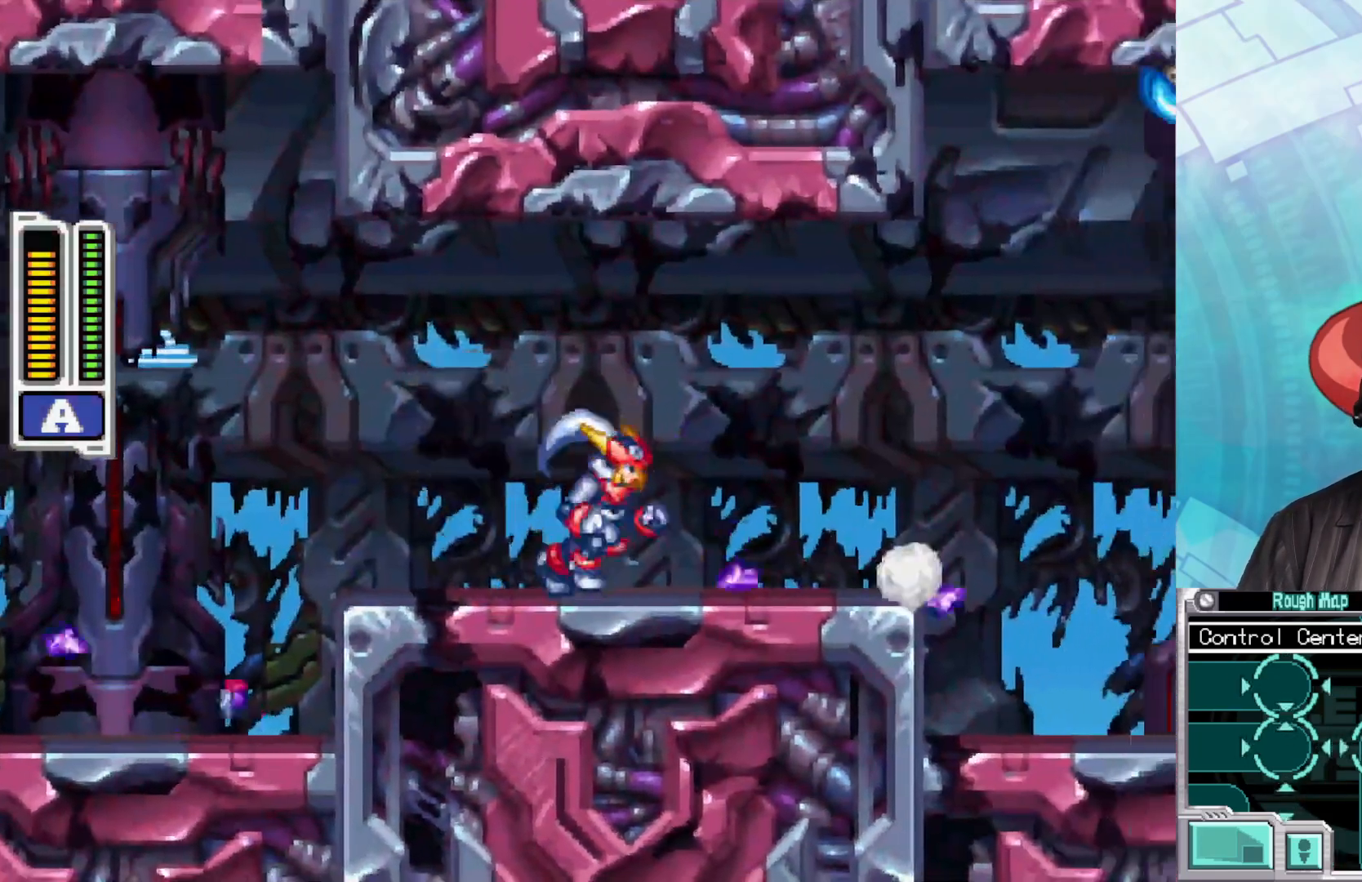
{"buttons": [], "left_stick": "right", "right_stick": "center", "events": []}
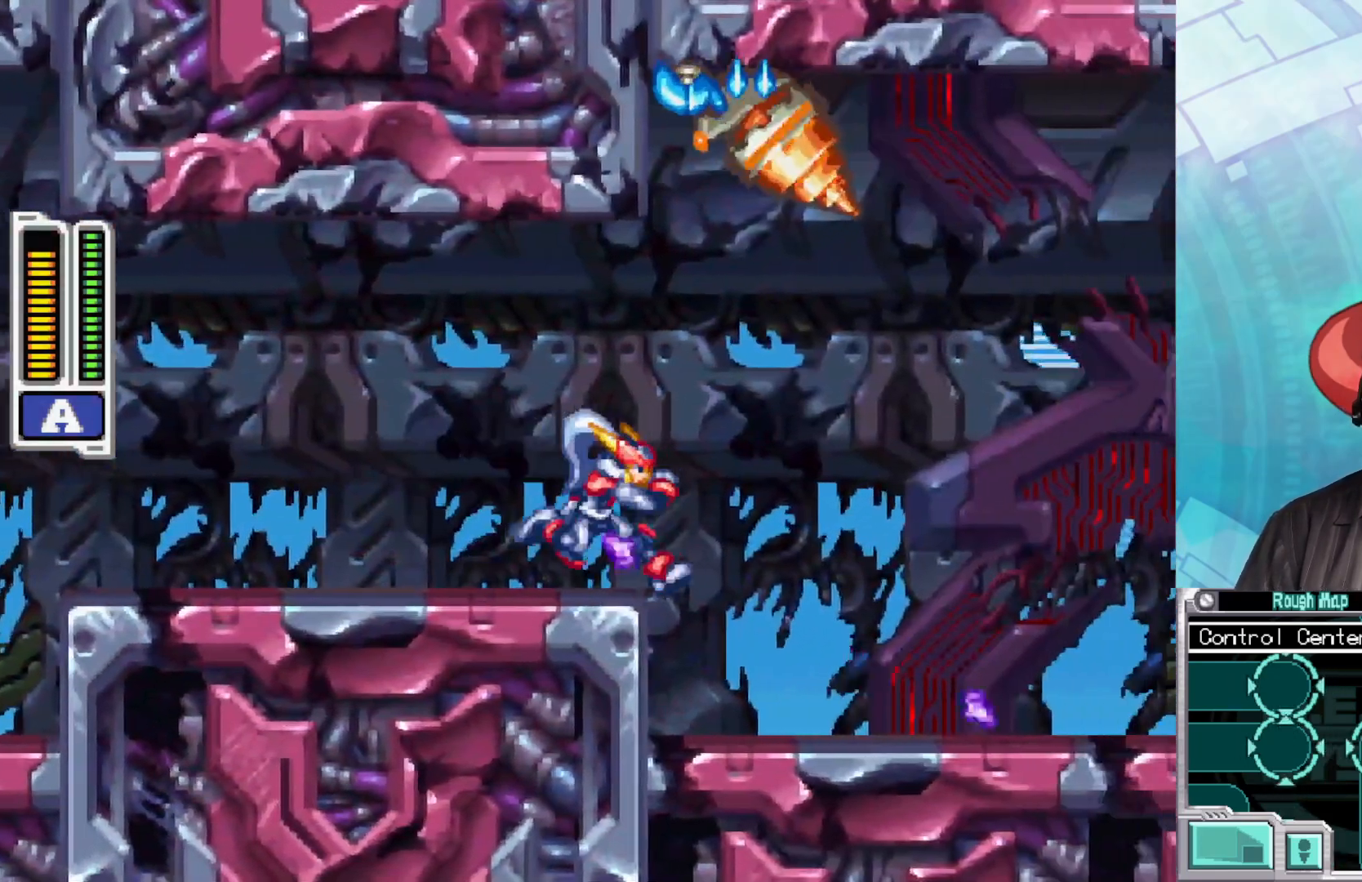
{"buttons": [], "left_stick": "right", "right_stick": "center", "events": []}
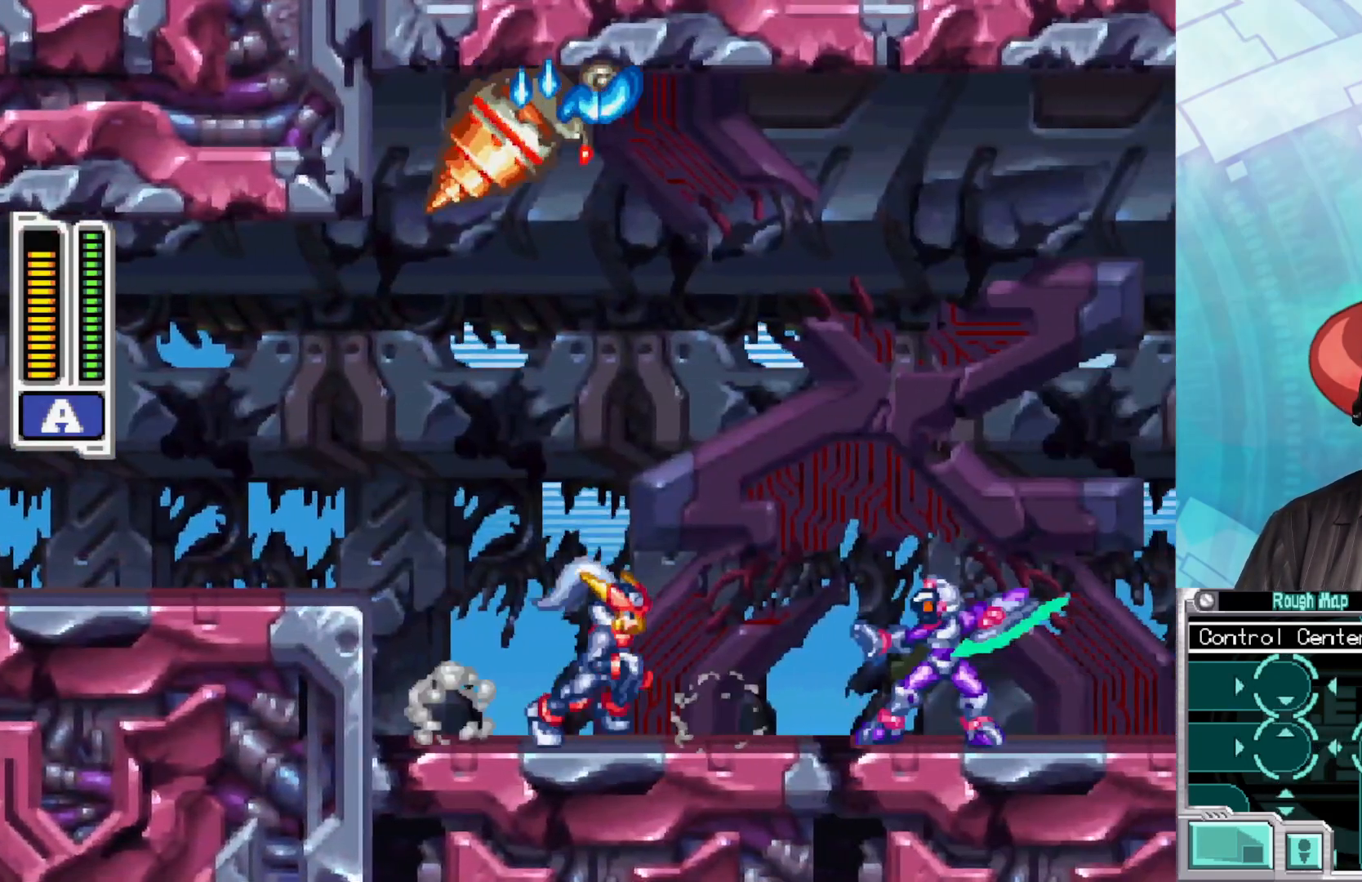
{"buttons": ["X"], "left_stick": "right", "right_stick": "center", "events": [[100, "X", "down"], [167, "X", "up"], [233, "X", "down"], [300, "X", "up"], [367, "X", "down"], [433, "X", "up"], [500, "X", "down"]]}
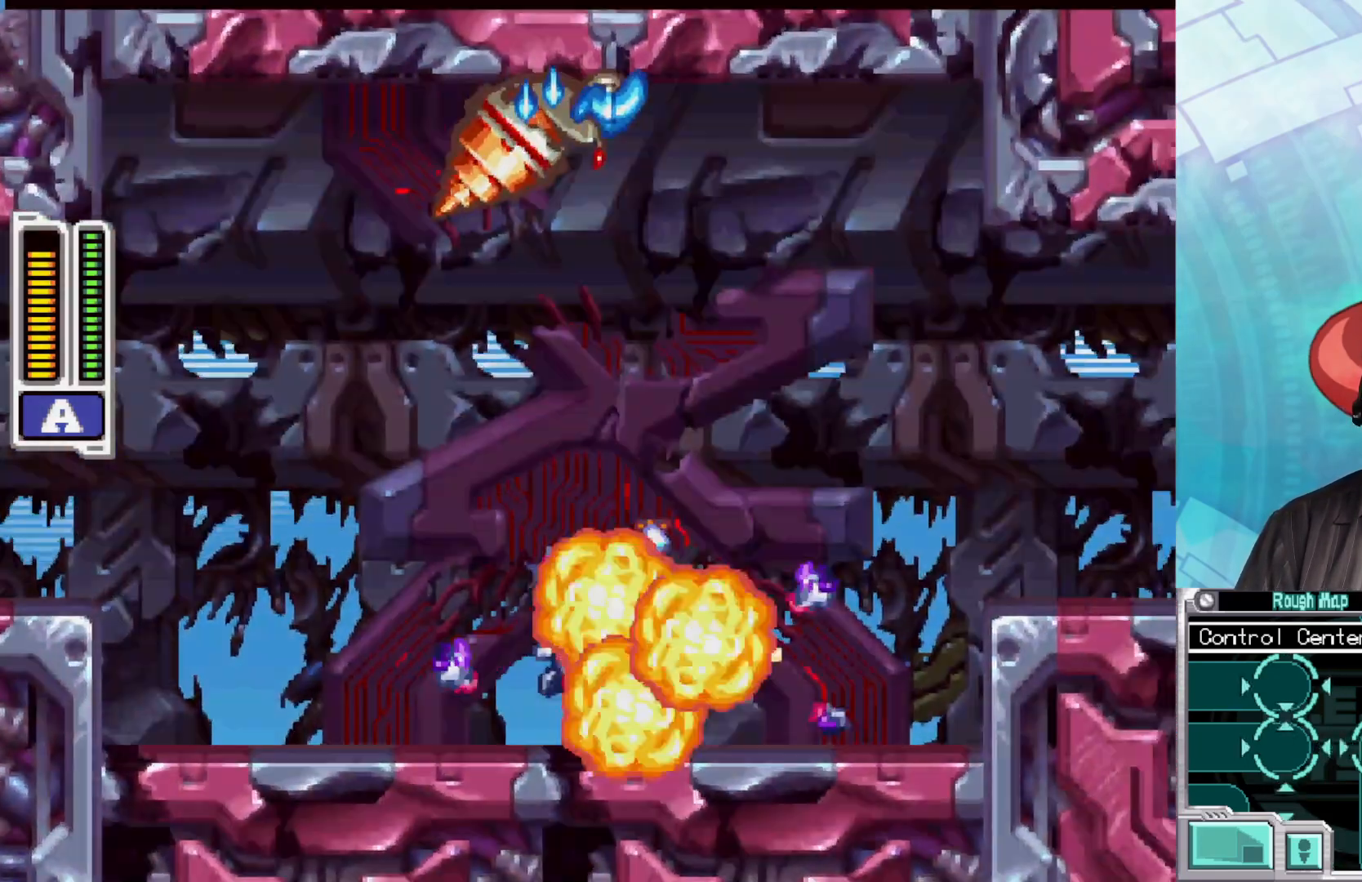
{"buttons": ["A"], "left_stick": "right", "right_stick": "center", "events": [[50, "X", "up"], [433, "A", "down"]]}
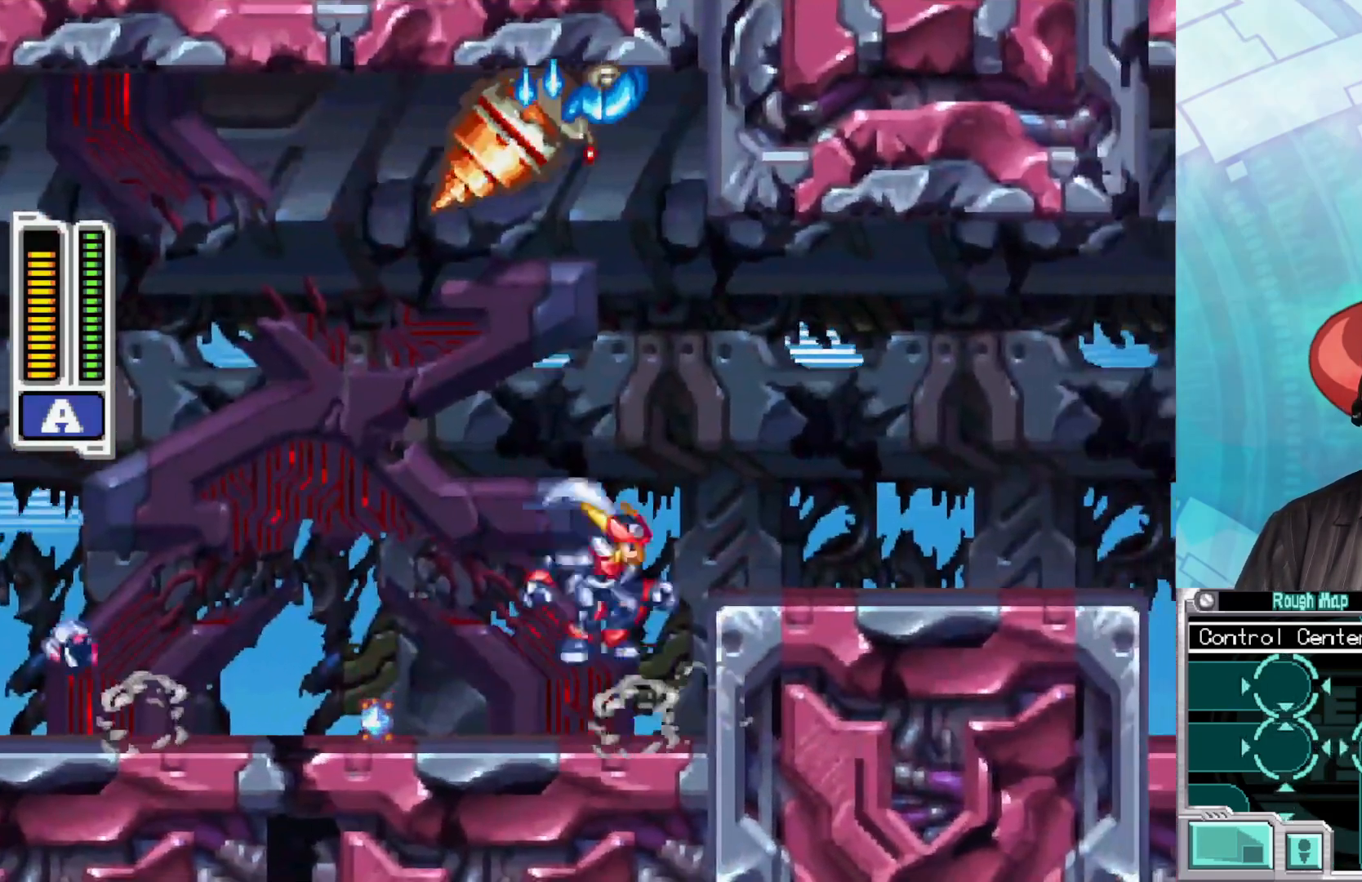
{"buttons": ["X"], "left_stick": "right", "right_stick": "center", "events": [[150, "A", "up"], [217, "X", "down"], [267, "X", "up"], [350, "X", "down"], [400, "X", "up"], [467, "X", "down"]]}
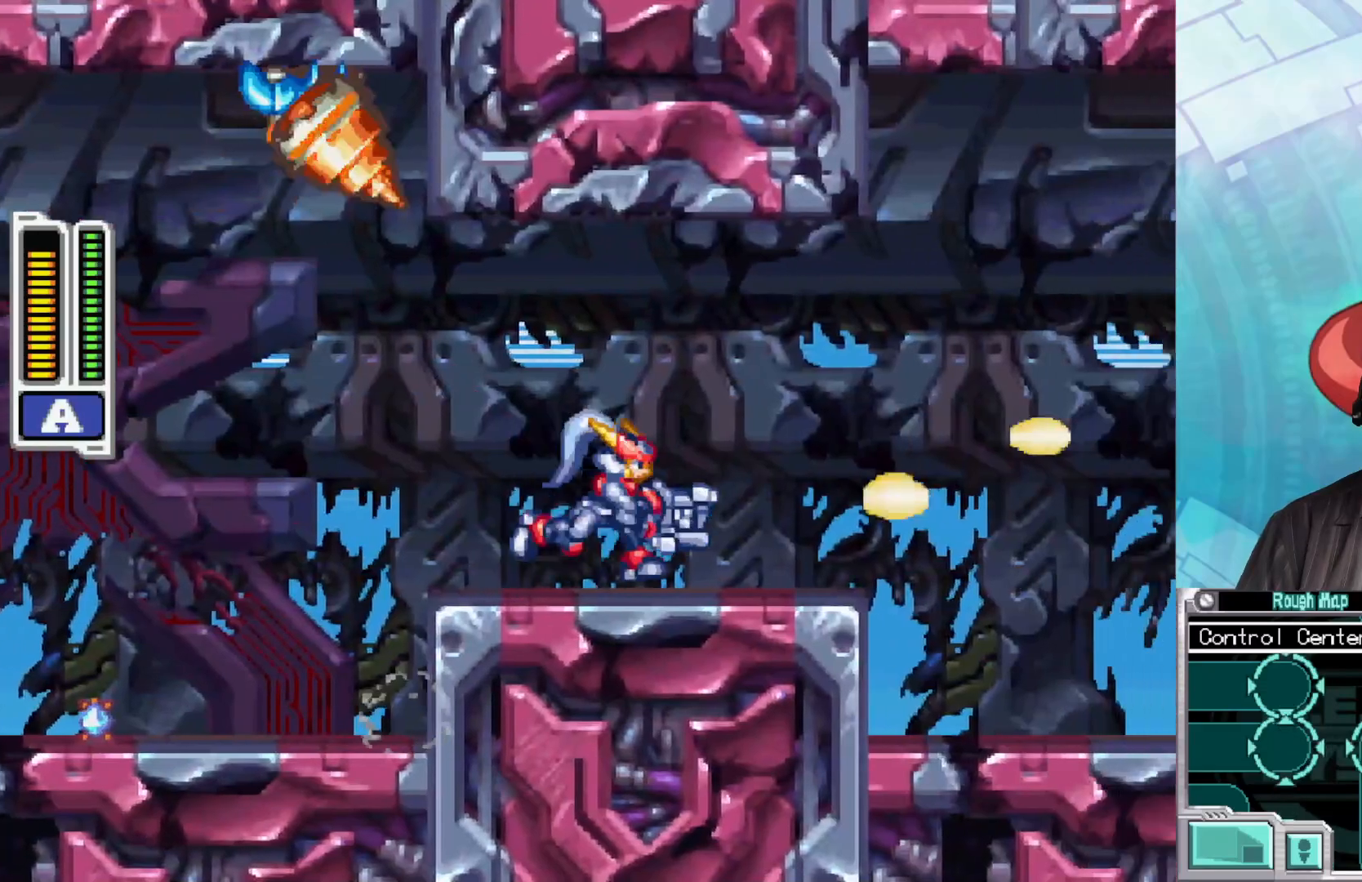
{"buttons": [], "left_stick": "right", "right_stick": "center", "events": [[33, "X", "up"]]}
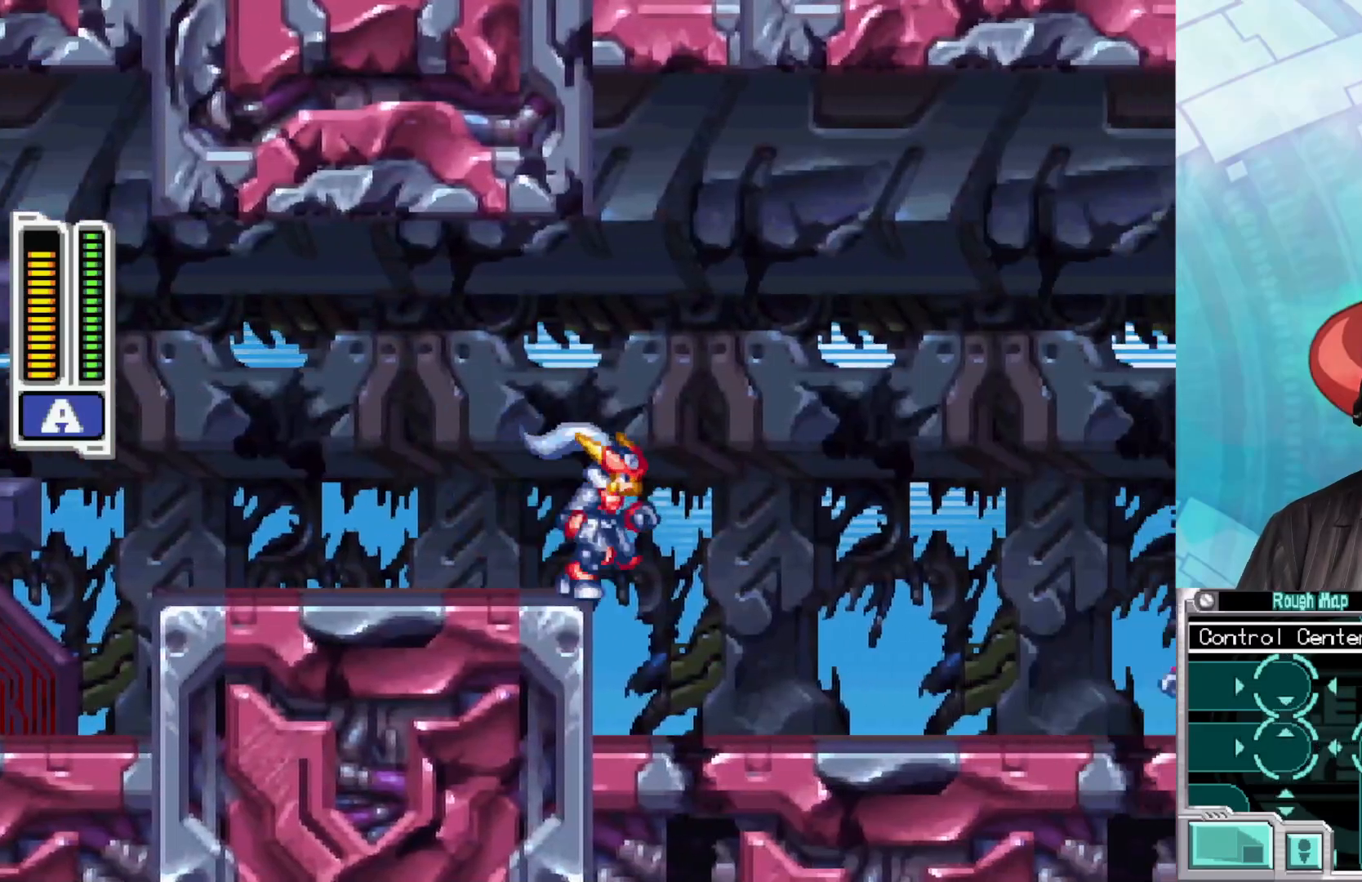
{"buttons": [], "left_stick": "right", "right_stick": "center", "events": [[417, "X", "down"], [500, "X", "up"]]}
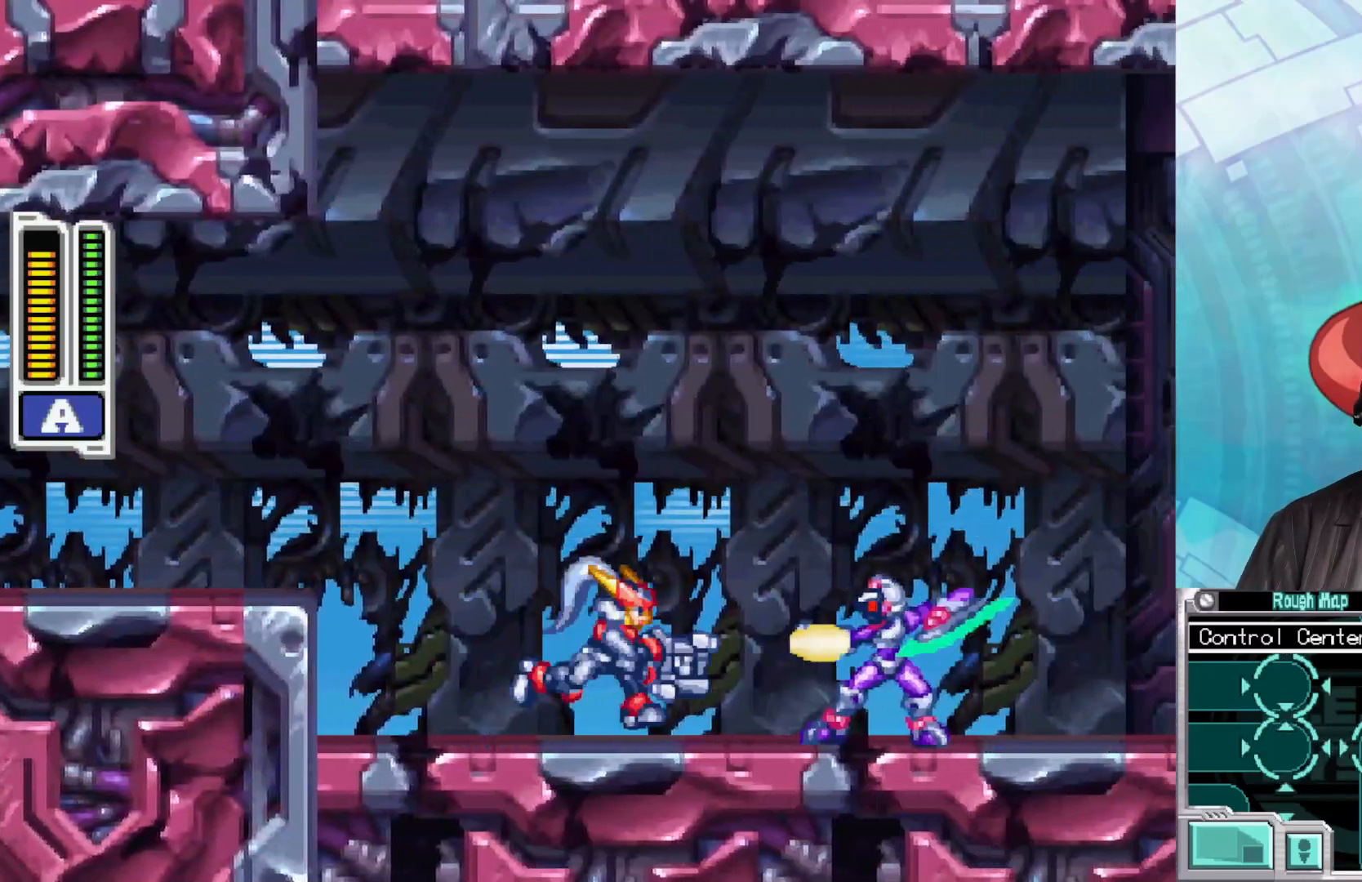
{"buttons": [], "left_stick": "right", "right_stick": "center", "events": [[50, "X", "down"], [117, "X", "up"], [167, "X", "down"], [233, "X", "up"], [300, "X", "down"], [350, "X", "up"]]}
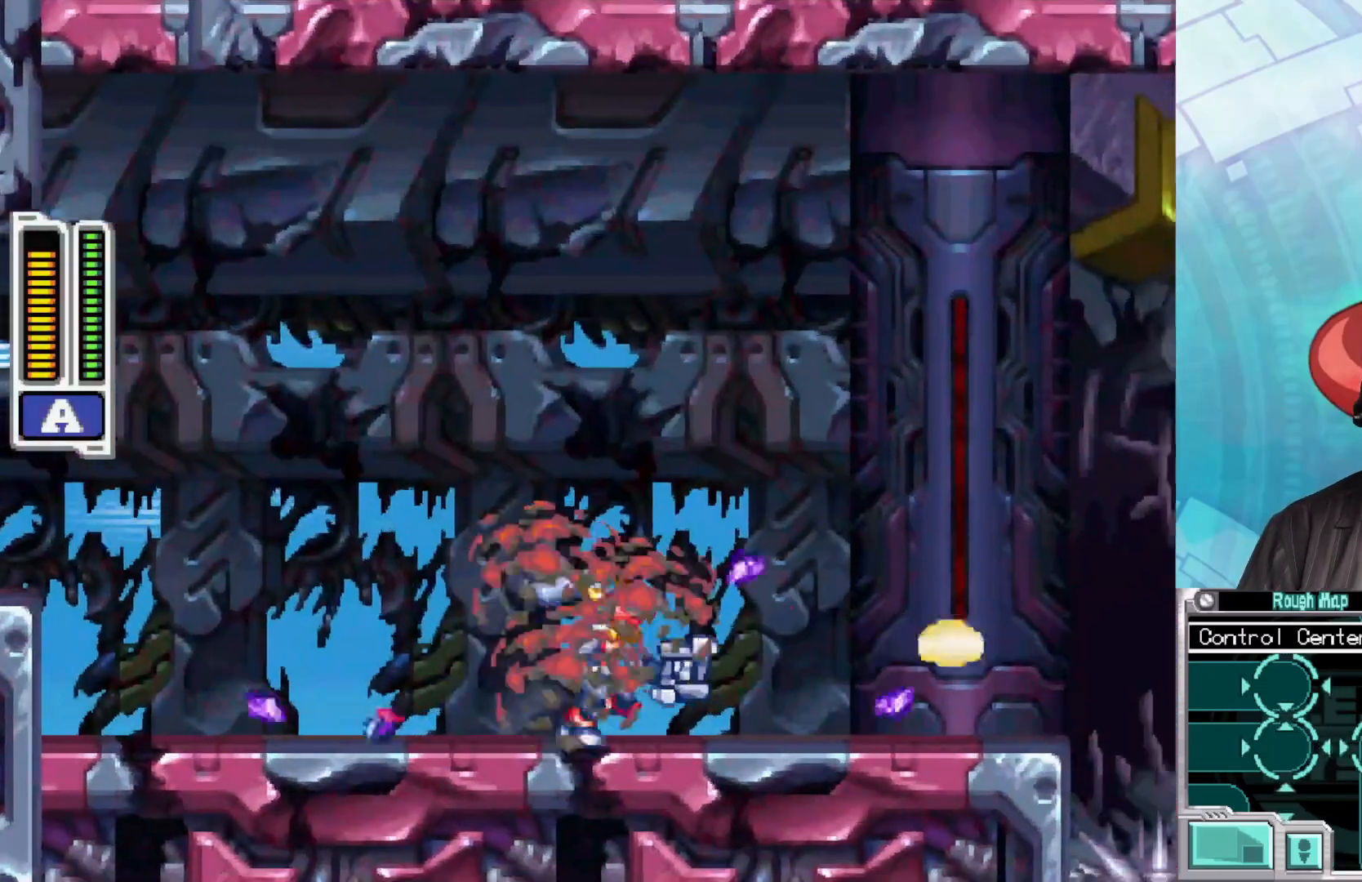
{"buttons": [], "left_stick": "right", "right_stick": "center", "events": []}
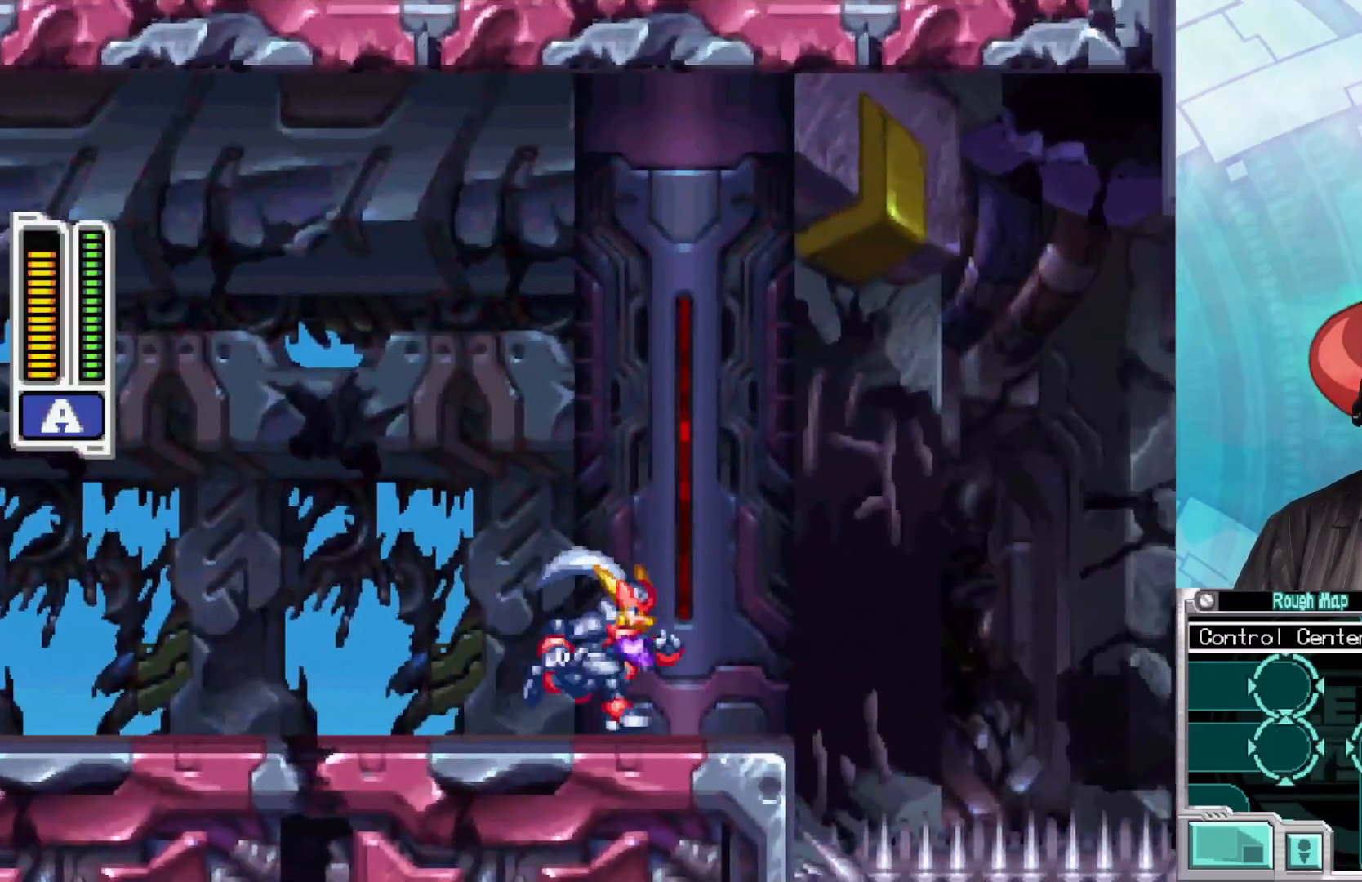
{"buttons": [], "left_stick": "center", "right_stick": "center", "events": [[250, "left_stick", "center"]]}
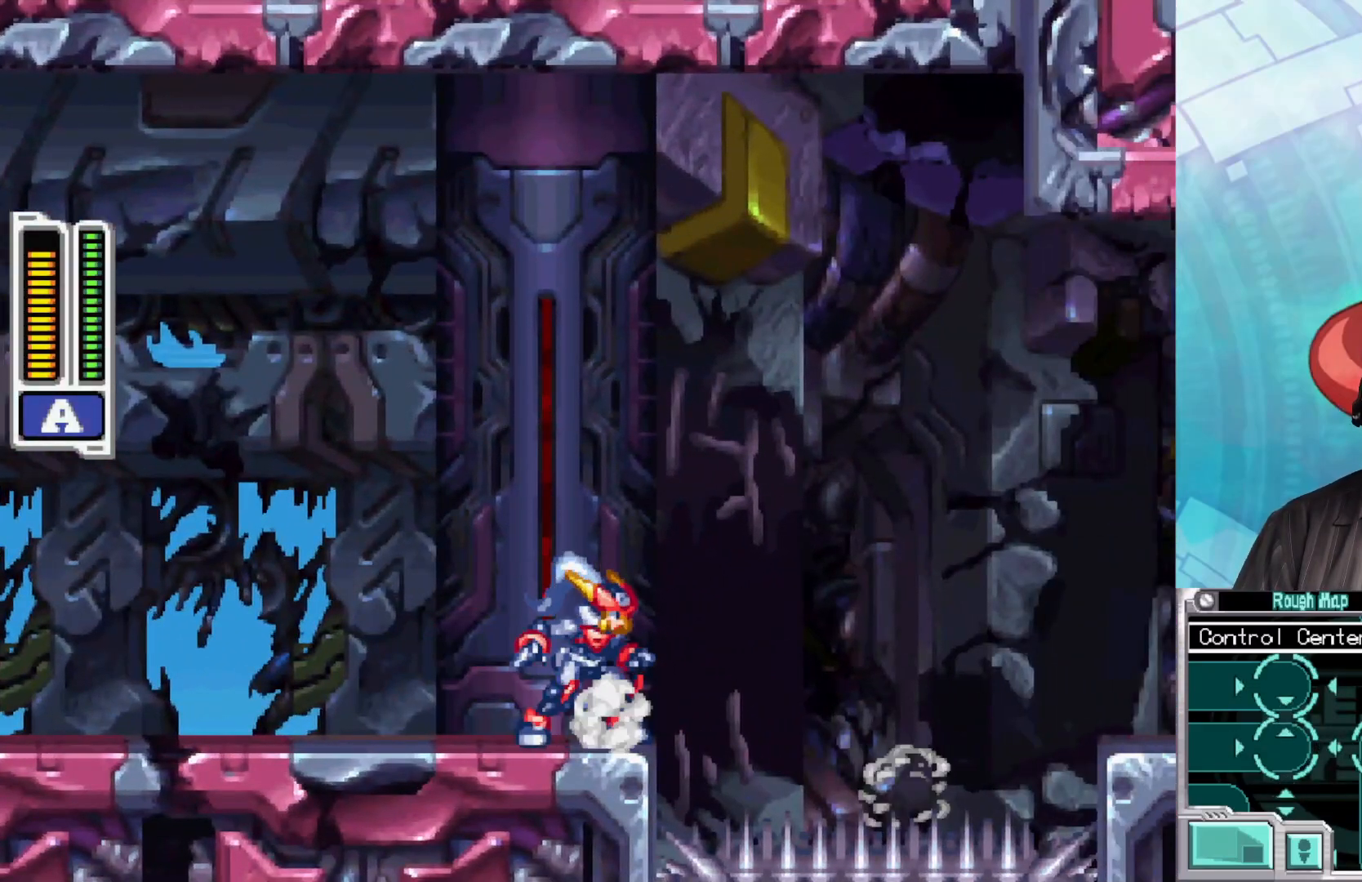
{"buttons": ["A", "B"], "left_stick": "right", "right_stick": "center", "events": [[183, "left_stick", "right"], [233, "B", "down"], [250, "A", "down"]]}
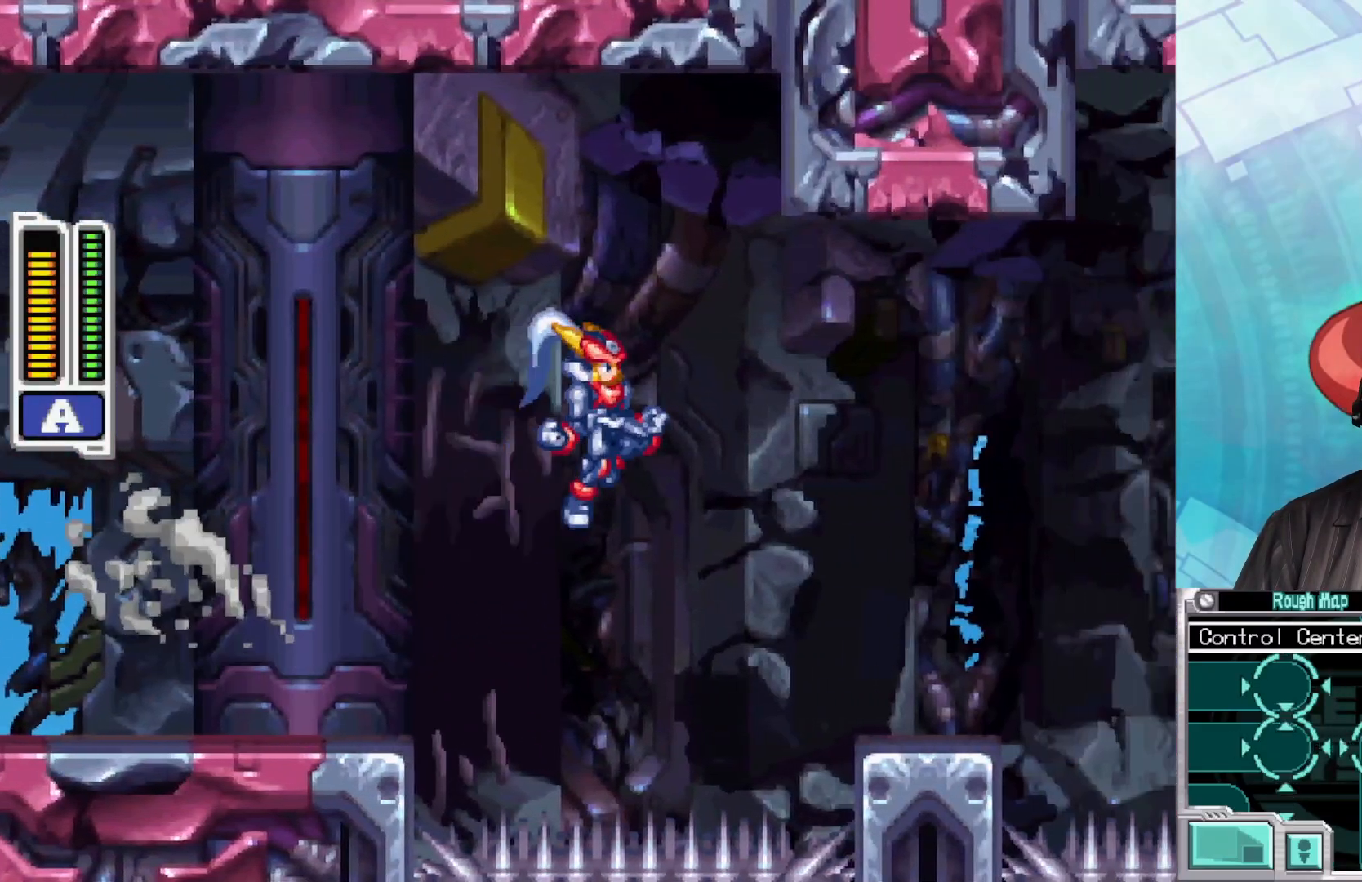
{"buttons": [], "left_stick": "down-right", "right_stick": "center", "events": [[150, "A", "up"], [167, "B", "up"], [317, "left_stick", "center"], [500, "left_stick", "down-right"]]}
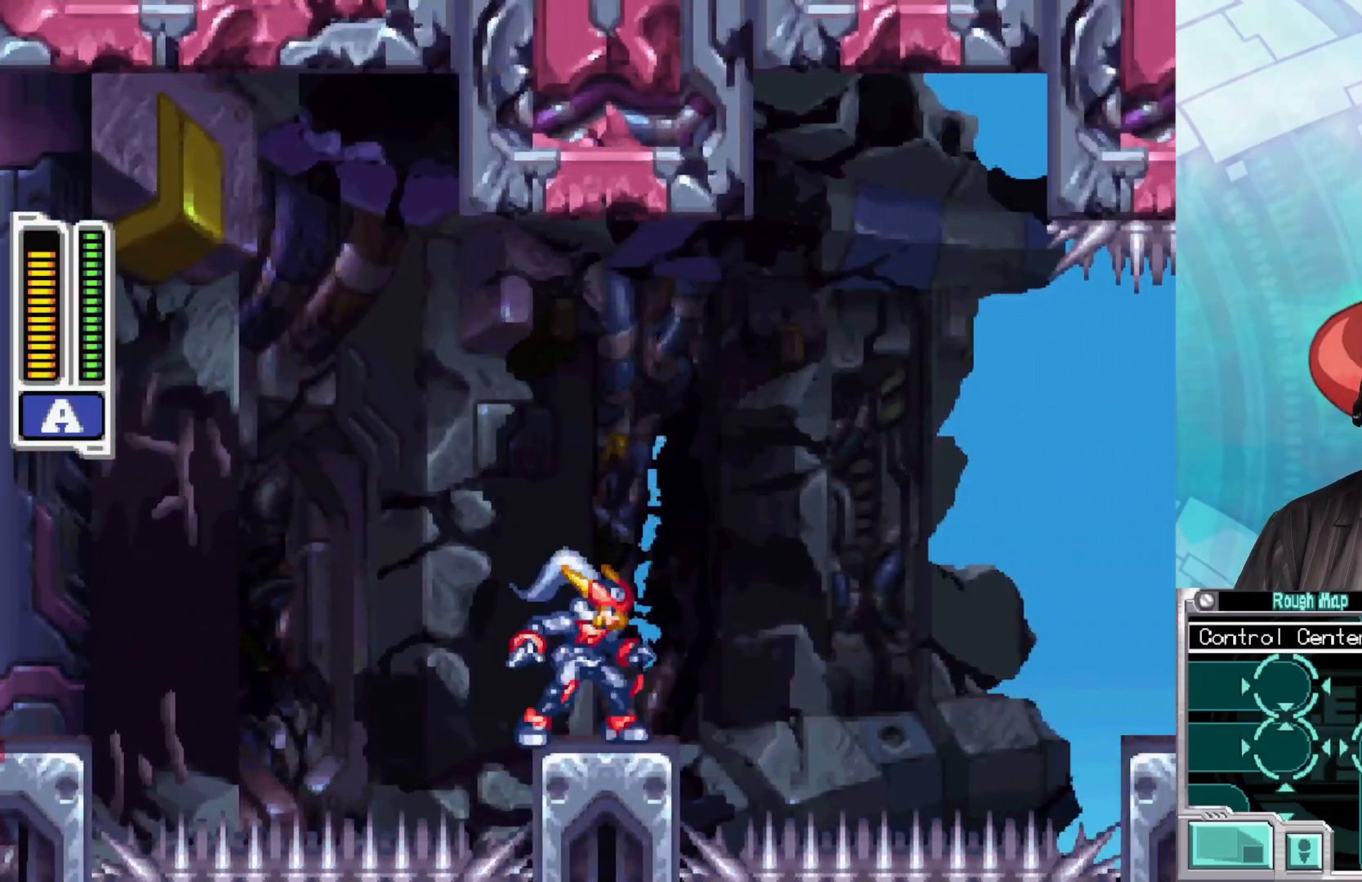
{"buttons": ["B"], "left_stick": "right", "right_stick": "center", "events": [[67, "A", "down"], [67, "B", "down"], [83, "left_stick", "right"], [500, "A", "up"]]}
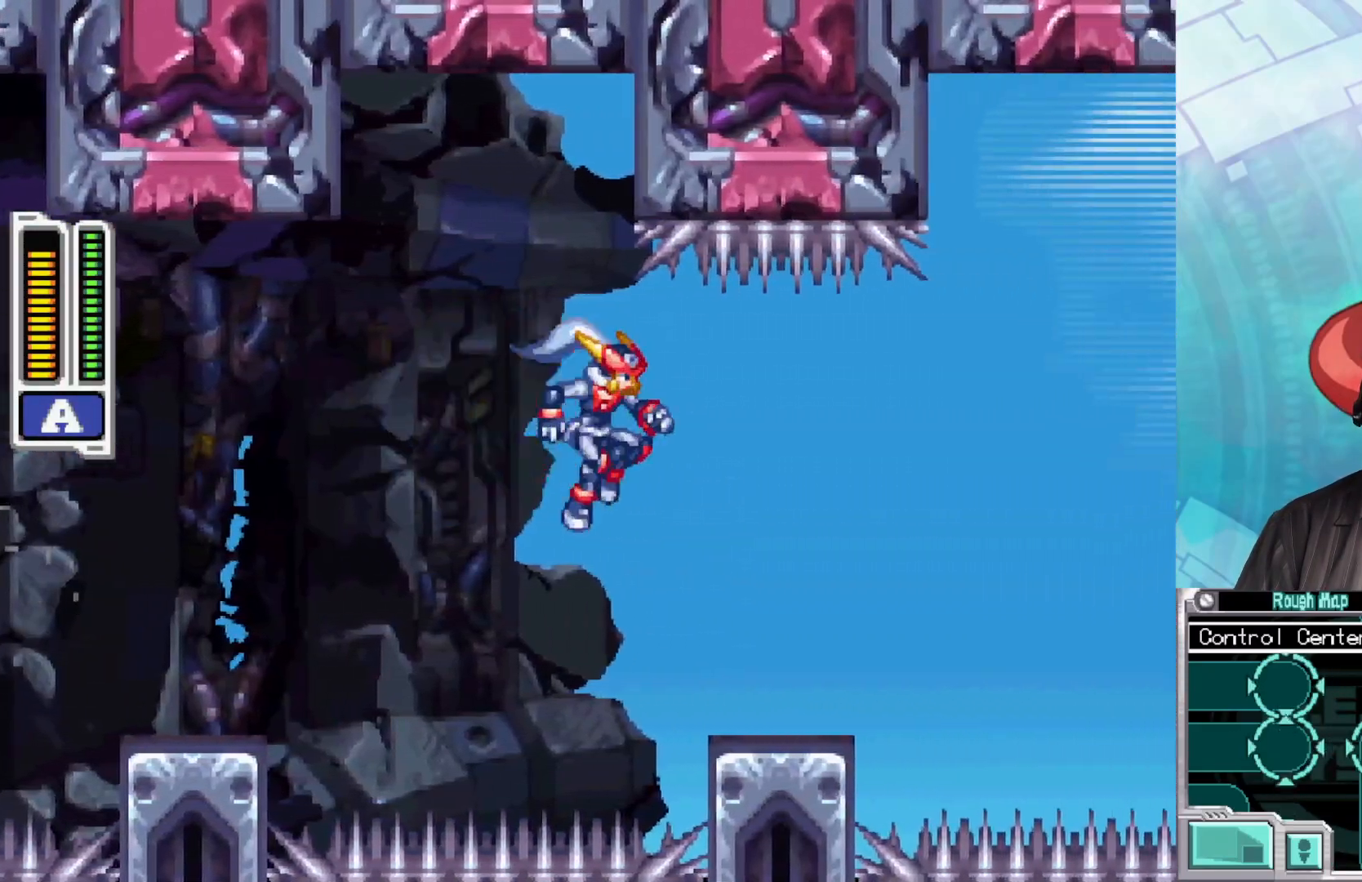
{"buttons": ["A", "B"], "left_stick": "right", "right_stick": "center", "events": [[17, "B", "up"], [217, "left_stick", "center"], [317, "left_stick", "right"], [367, "B", "down"], [383, "A", "down"]]}